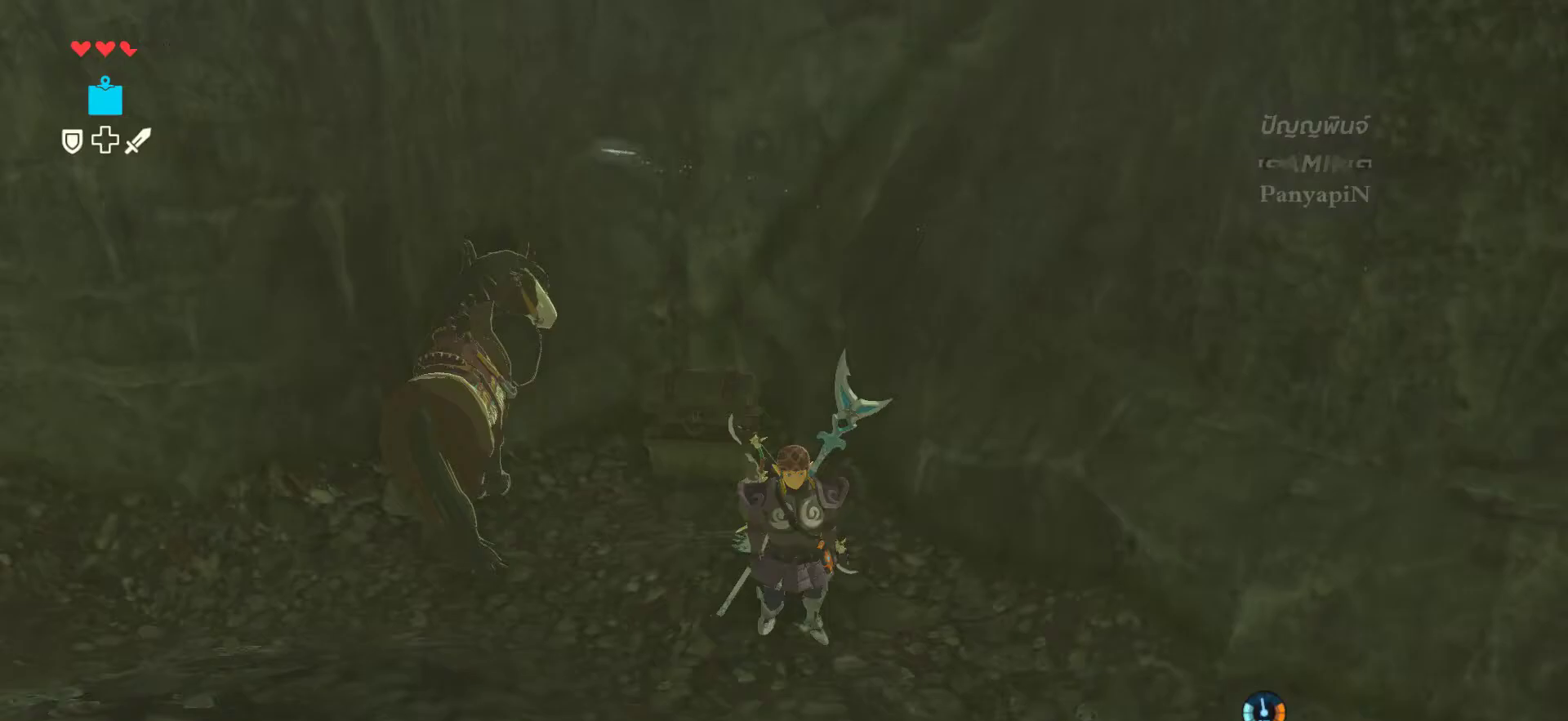
Gameplay with a controller (PlayStation layout); each line is a JSON object with the inputs held at the frame after it. "events" lists button and stick changes between this image and that frame as [ms after this image, input, new state], when the widget could be followed in between. Not read: L3 R3.
{"buttons": [], "left_stick": "center", "right_stick": "center", "events": [[400, "CROSS", "down"], [467, "CROSS", "up"]]}
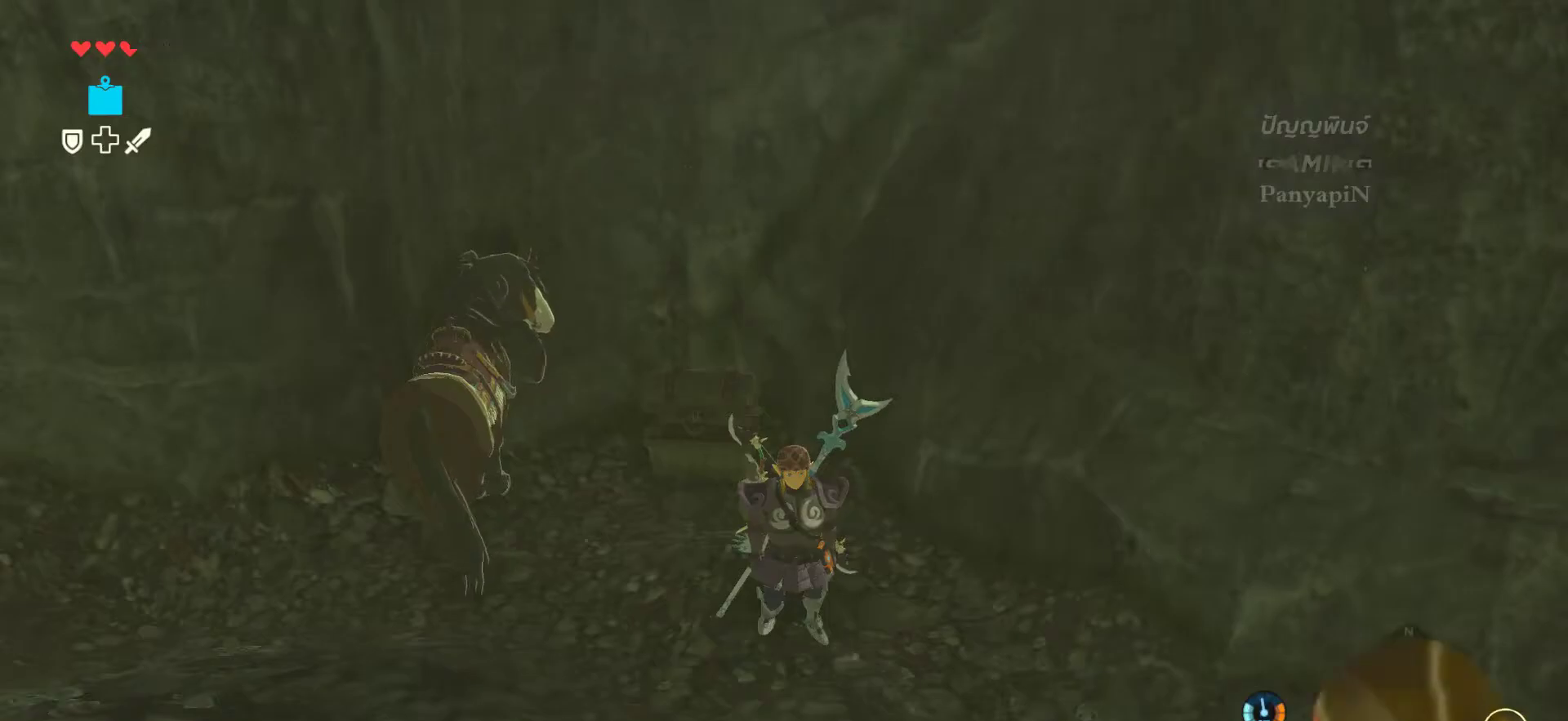
{"buttons": ["L2", "DPAD_UP"], "left_stick": "center", "right_stick": "center", "events": [[300, "L2", "down"], [467, "DPAD_UP", "down"]]}
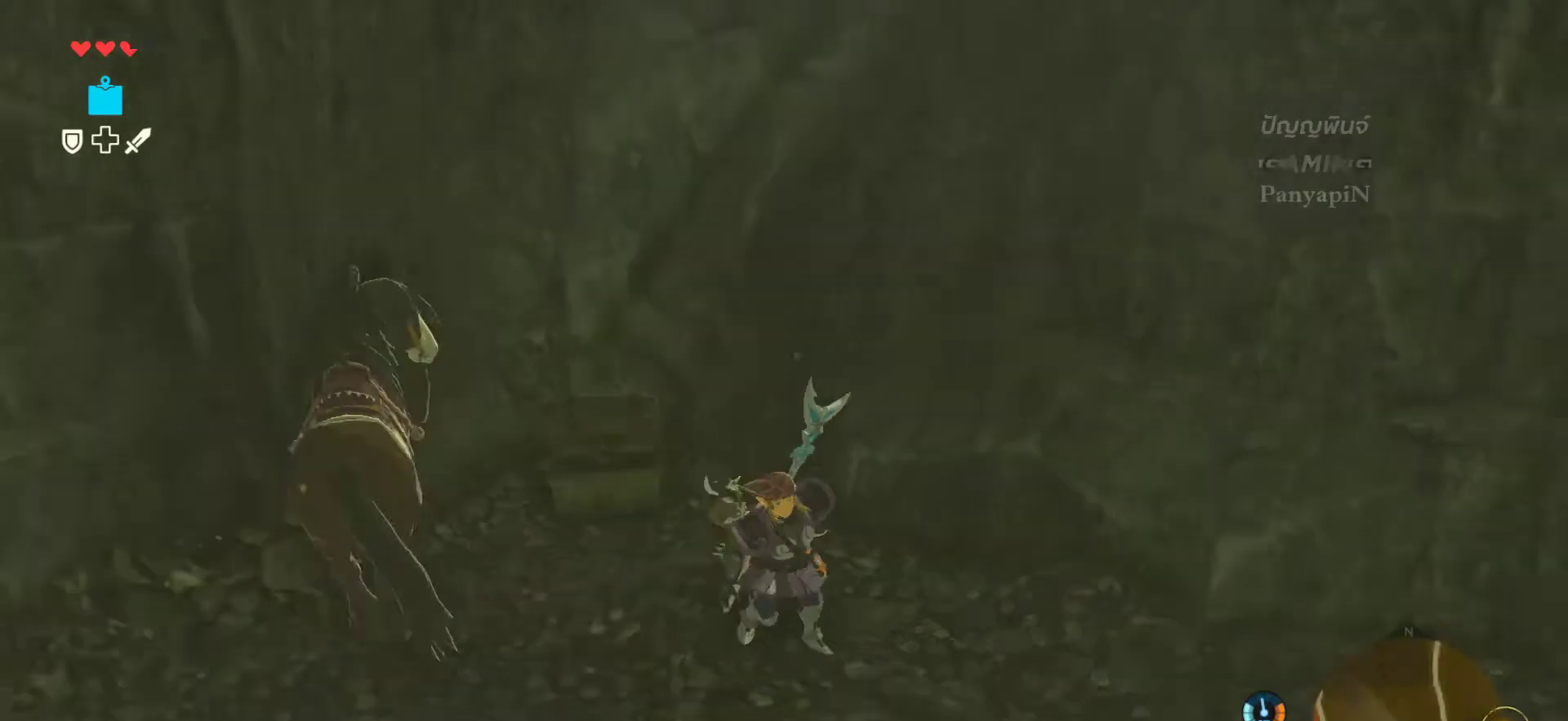
{"buttons": [], "left_stick": "up-left", "right_stick": "center"}
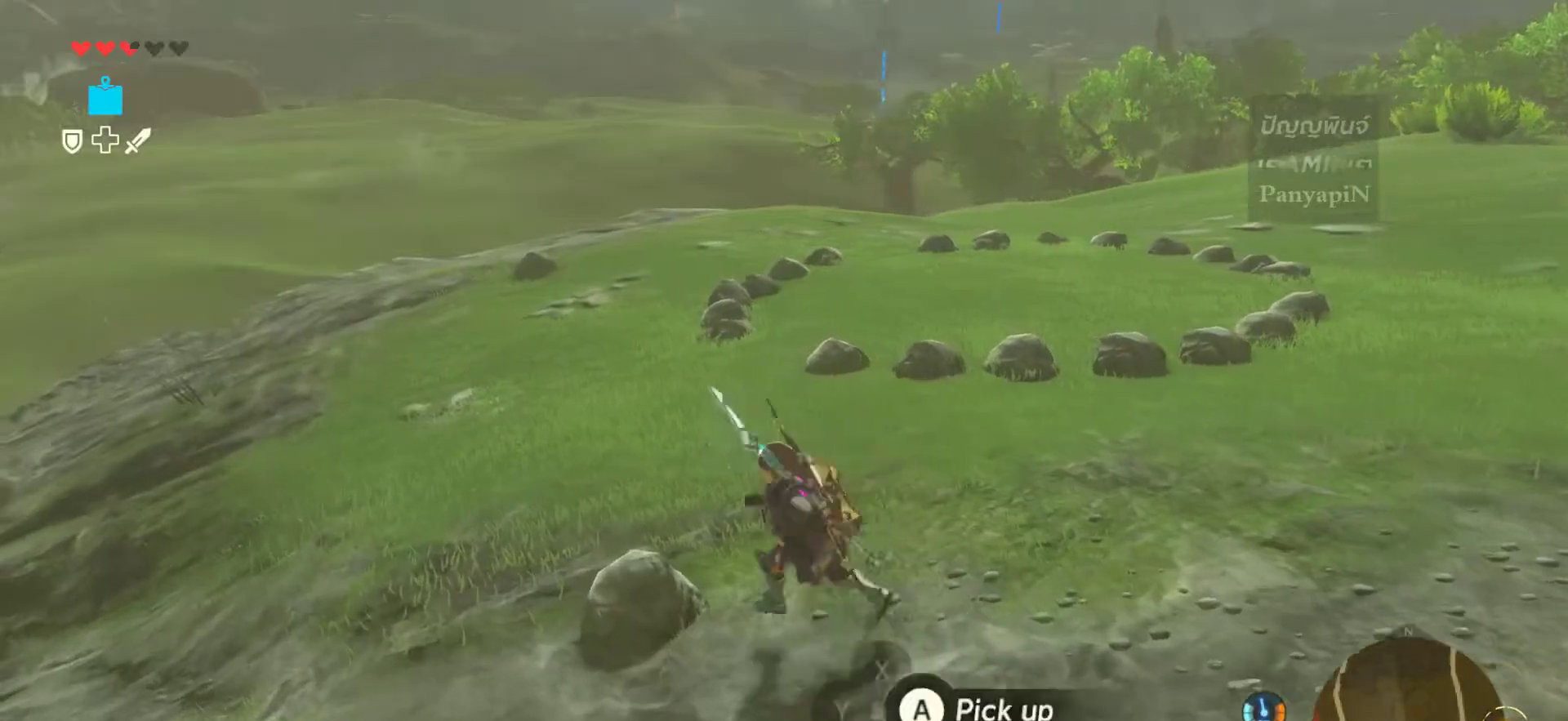
{"buttons": [], "left_stick": "up", "right_stick": "center", "events": [[233, "CIRCLE", "down"], [367, "CIRCLE", "up"], [433, "left_stick", "up"]]}
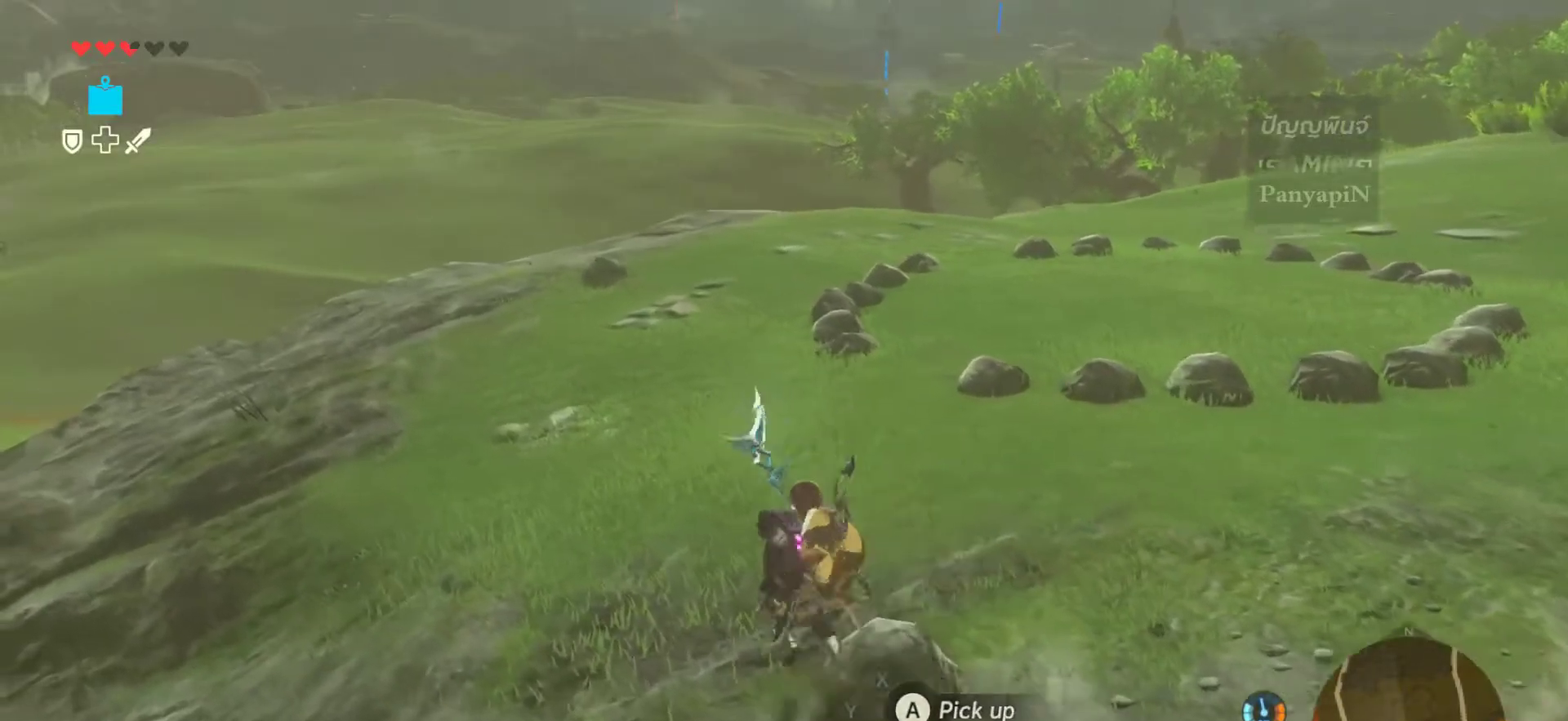
{"buttons": [], "left_stick": "down", "right_stick": "center", "events": [[167, "left_stick", "up-right"], [367, "left_stick", "down"], [400, "SELECT", "down"], [467, "SELECT", "up"]]}
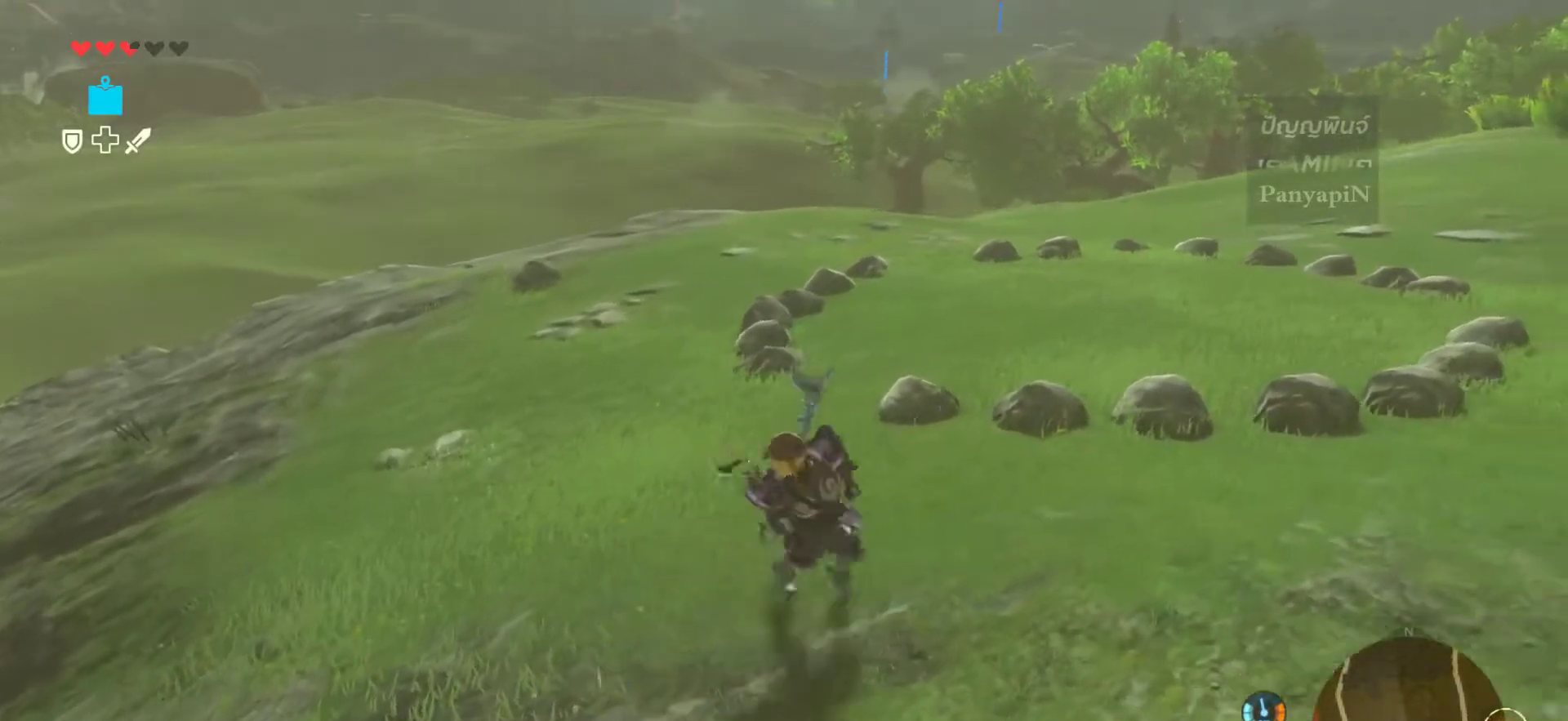
{"buttons": ["L2"], "left_stick": "center", "right_stick": "center", "events": [[33, "left_stick", "down-left"], [200, "CIRCLE", "down"], [200, "left_stick", "center"], [300, "CIRCLE", "up"], [300, "L2", "down"]]}
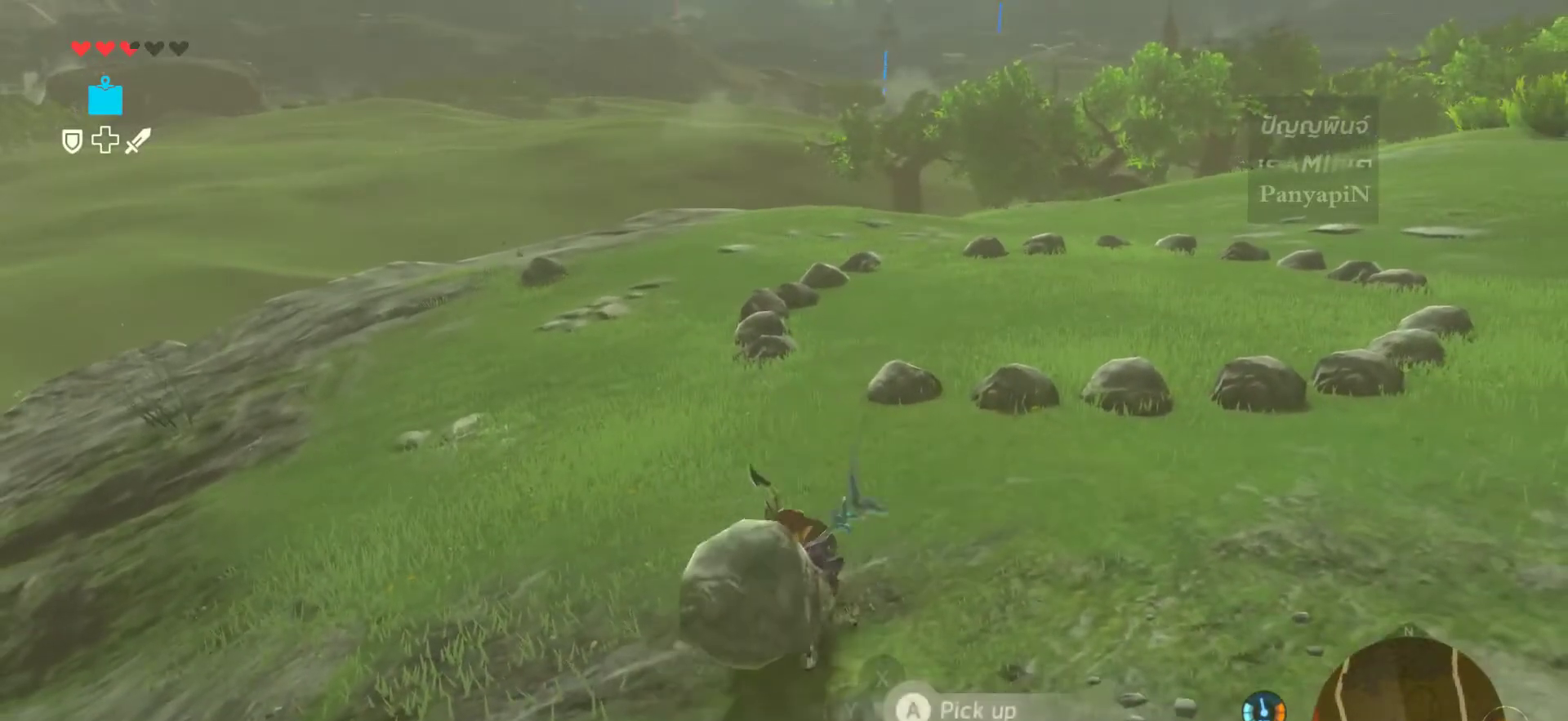
{"buttons": [], "left_stick": "up", "right_stick": "right", "events": [[33, "L2", "up"], [167, "left_stick", "up"], [467, "right_stick", "right"]]}
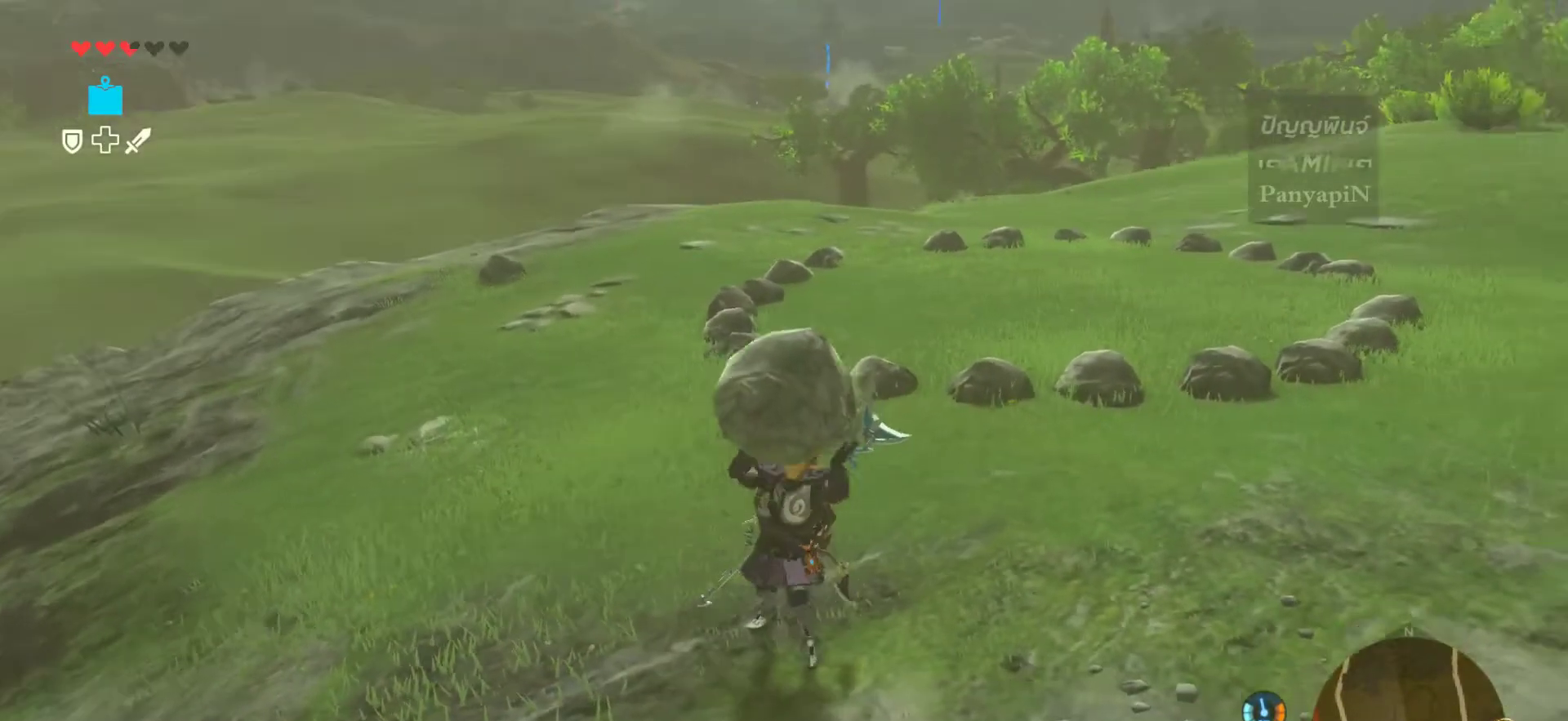
{"buttons": [], "left_stick": "up-left", "right_stick": "center", "events": [[67, "left_stick", "up-left"], [283, "right_stick", "center"]]}
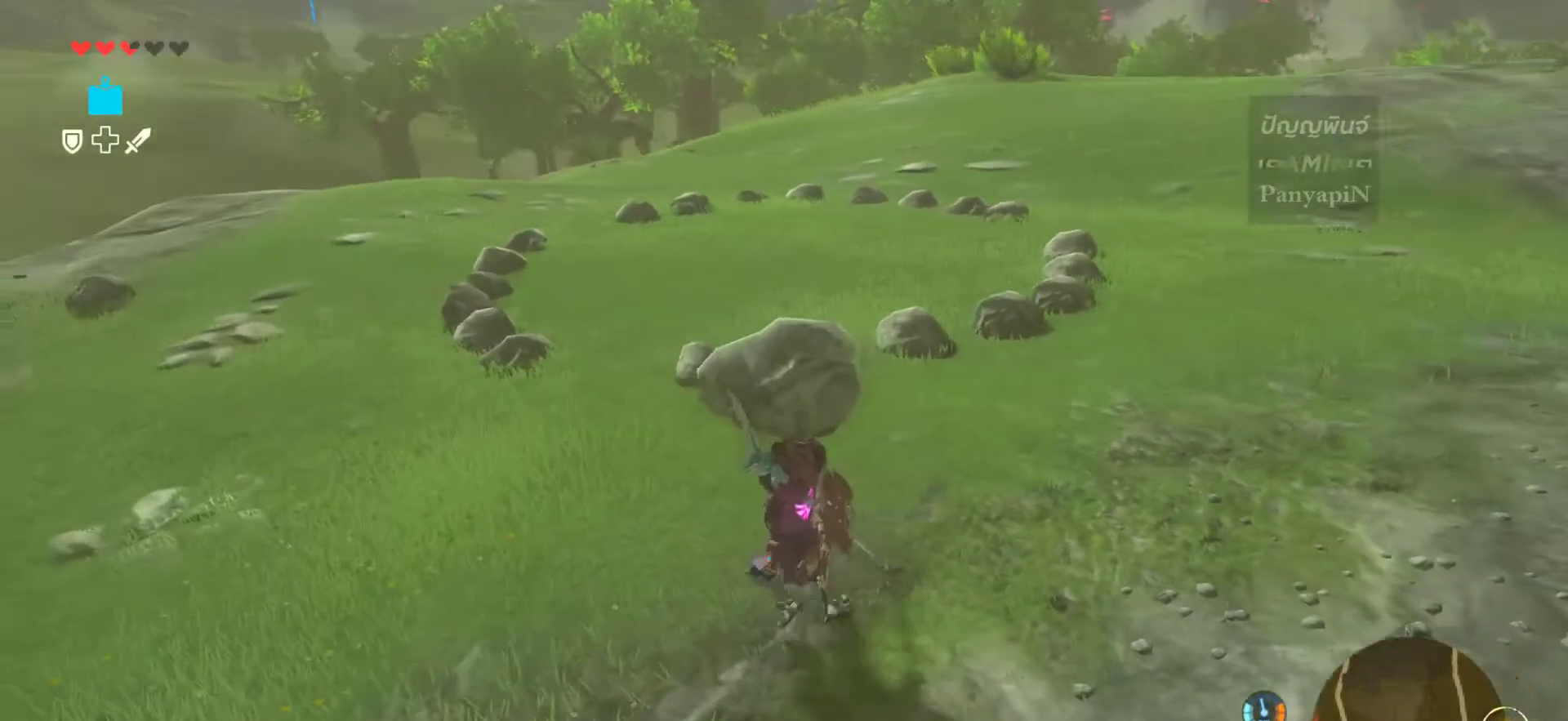
{"buttons": [], "left_stick": "up", "right_stick": "down", "events": [[400, "left_stick", "up"], [400, "right_stick", "down"]]}
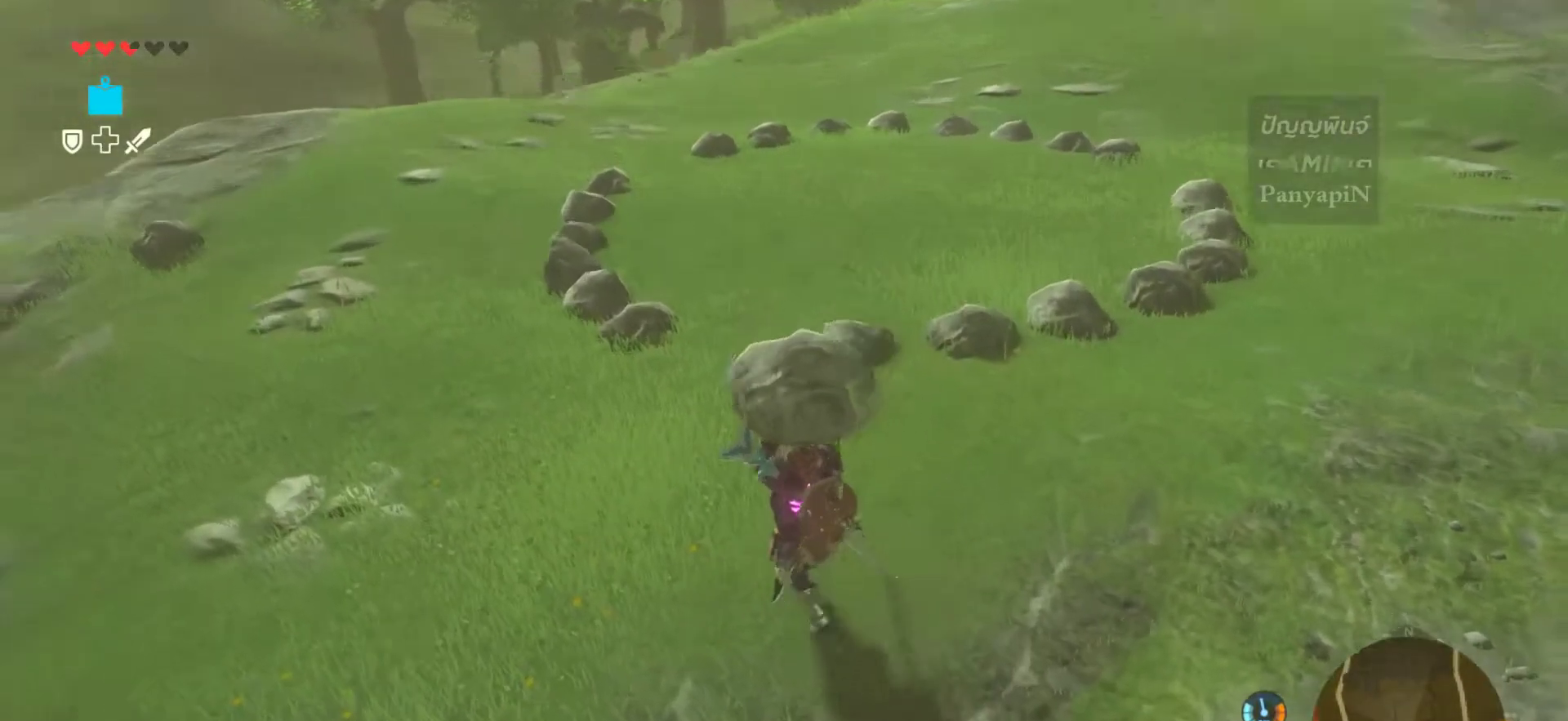
{"buttons": [], "left_stick": "up", "right_stick": "down", "events": [[217, "right_stick", "center"], [417, "right_stick", "down"]]}
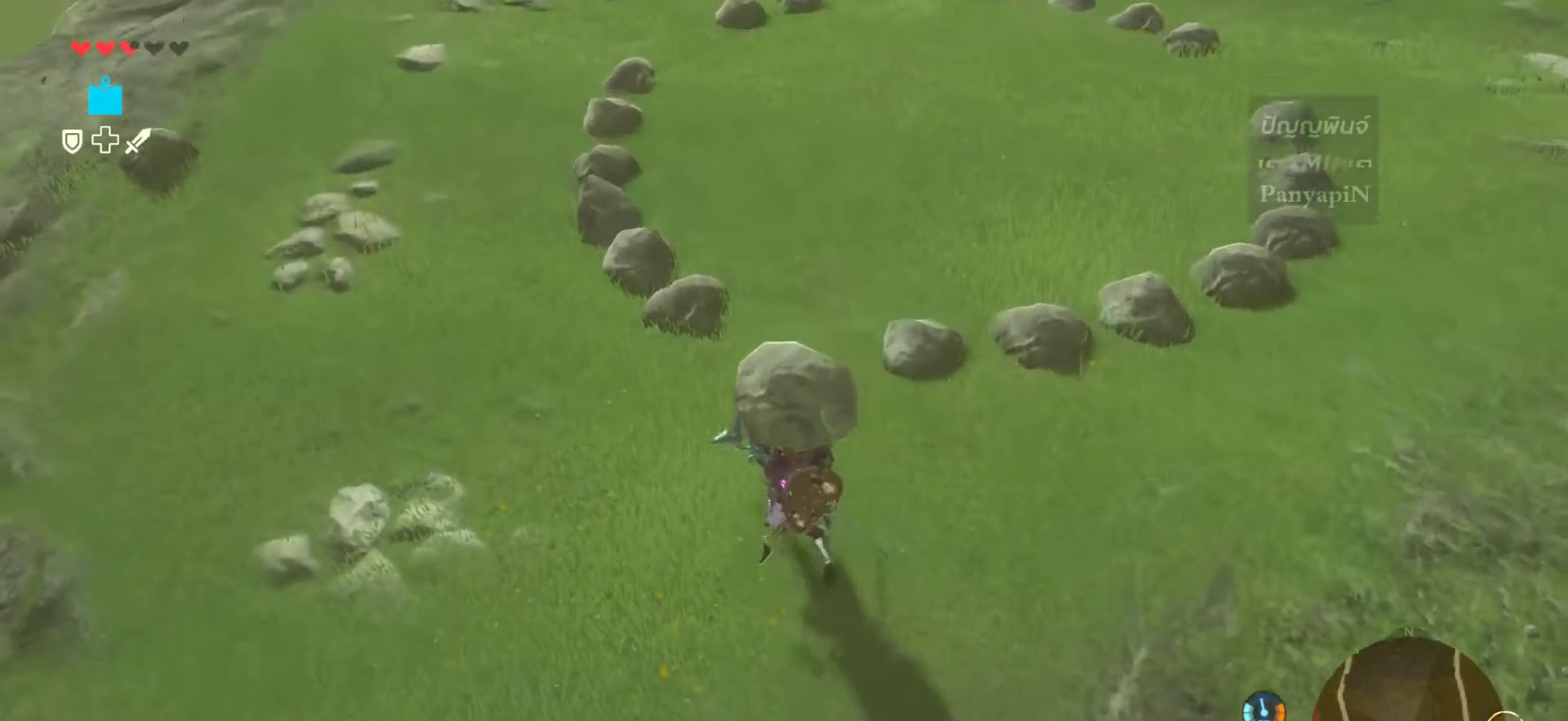
{"buttons": [], "left_stick": "up", "right_stick": "down", "events": [[183, "right_stick", "center"], [233, "left_stick", "center"], [433, "right_stick", "down"], [450, "left_stick", "up"]]}
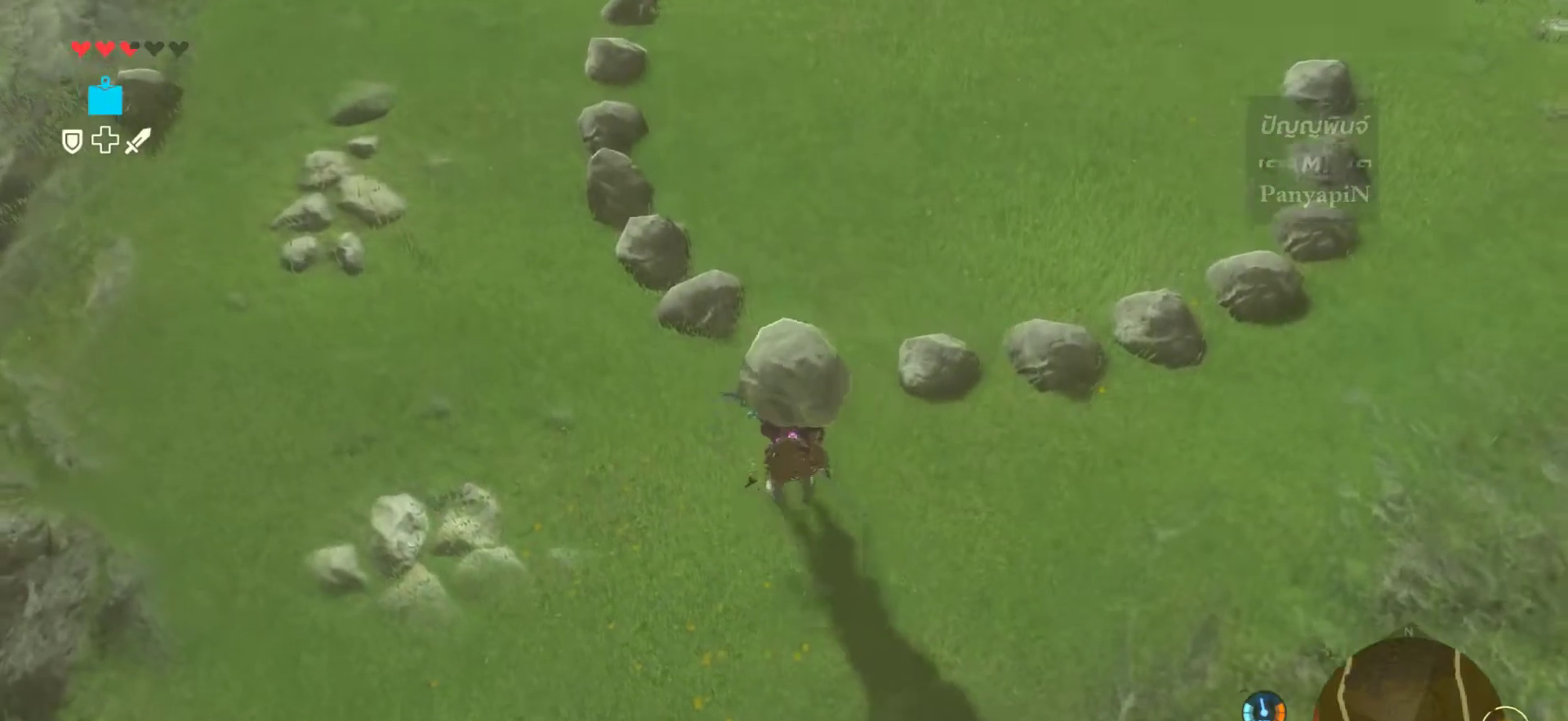
{"buttons": [], "left_stick": "center", "right_stick": "center", "events": [[33, "left_stick", "center"], [83, "right_stick", "center"]]}
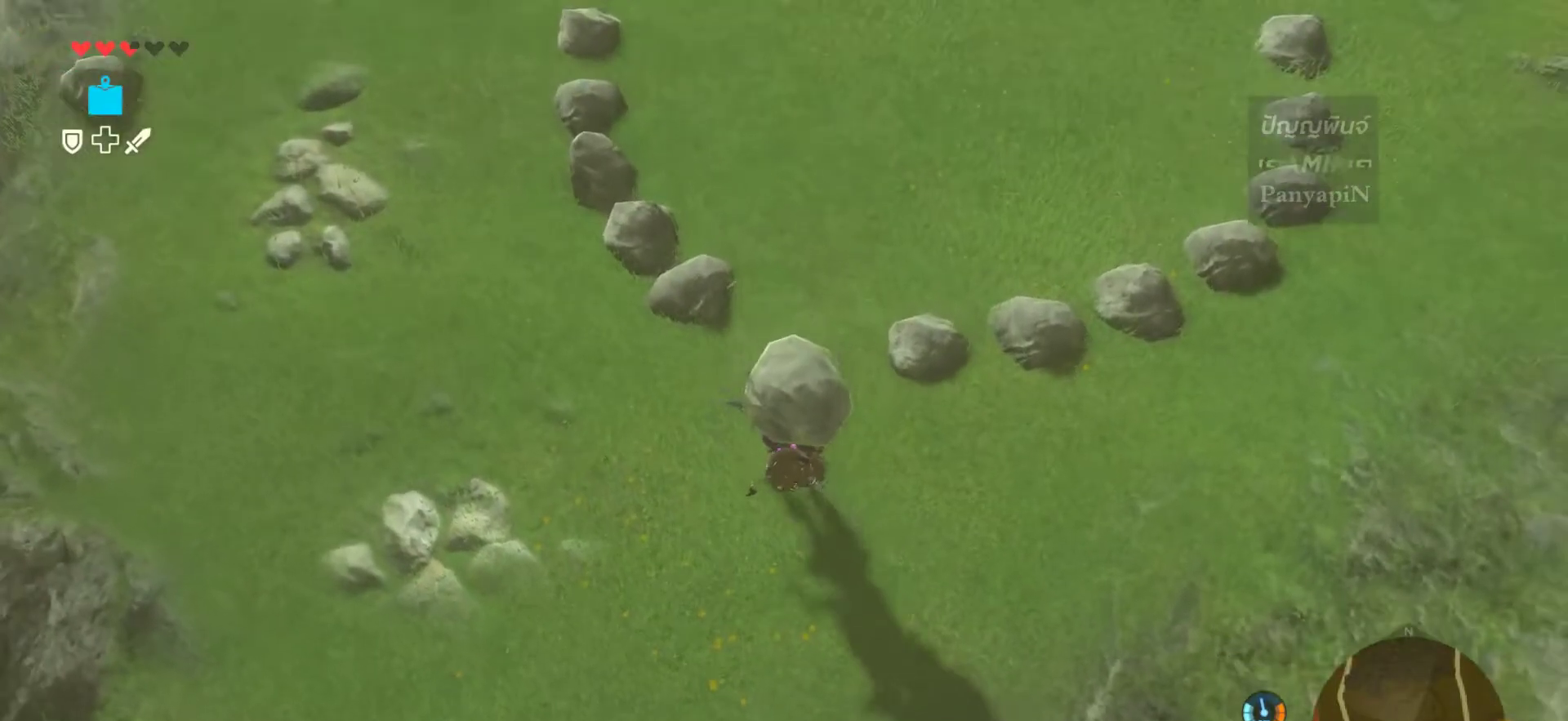
{"buttons": [], "left_stick": "center", "right_stick": "center", "events": [[33, "left_stick", "up"], [100, "left_stick", "center"]]}
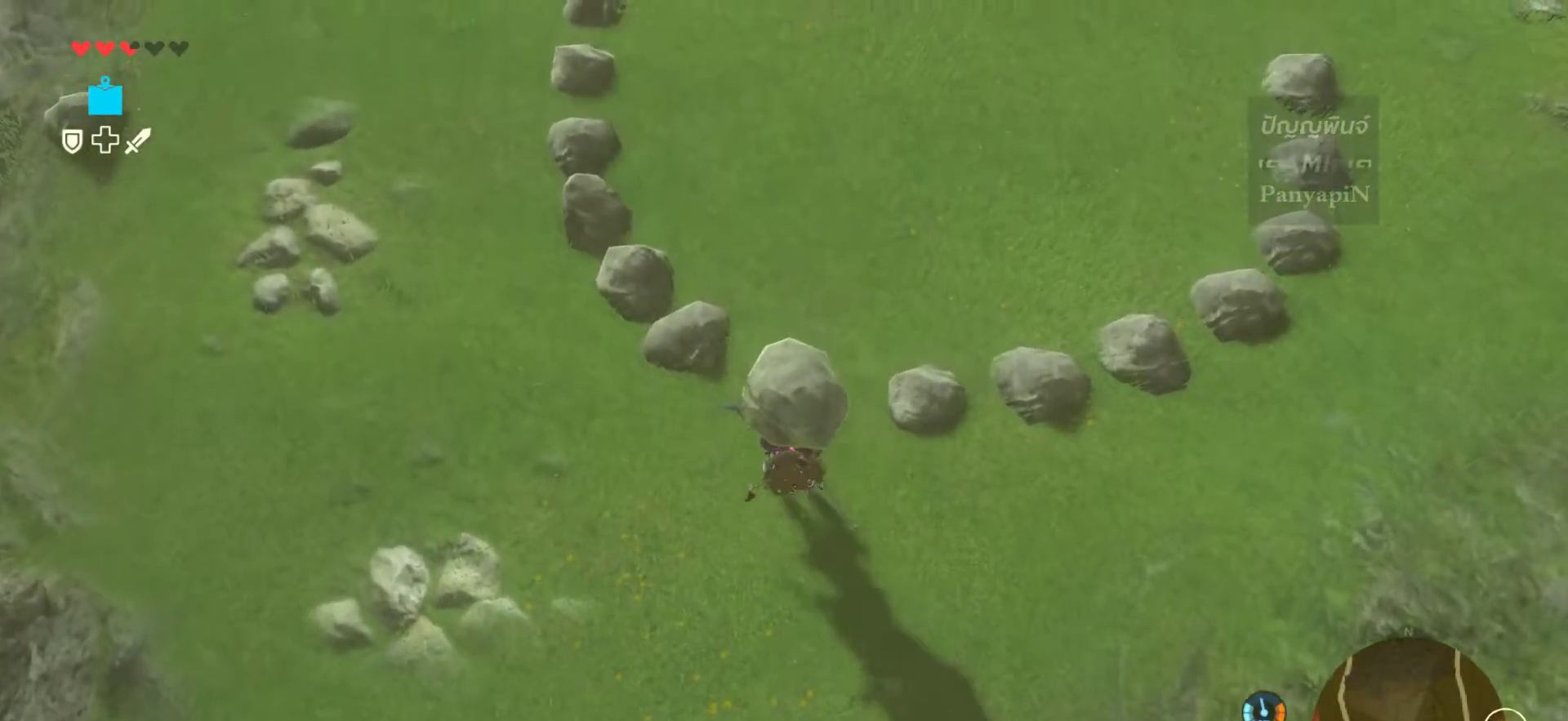
{"buttons": [], "left_stick": "center", "right_stick": "center", "events": []}
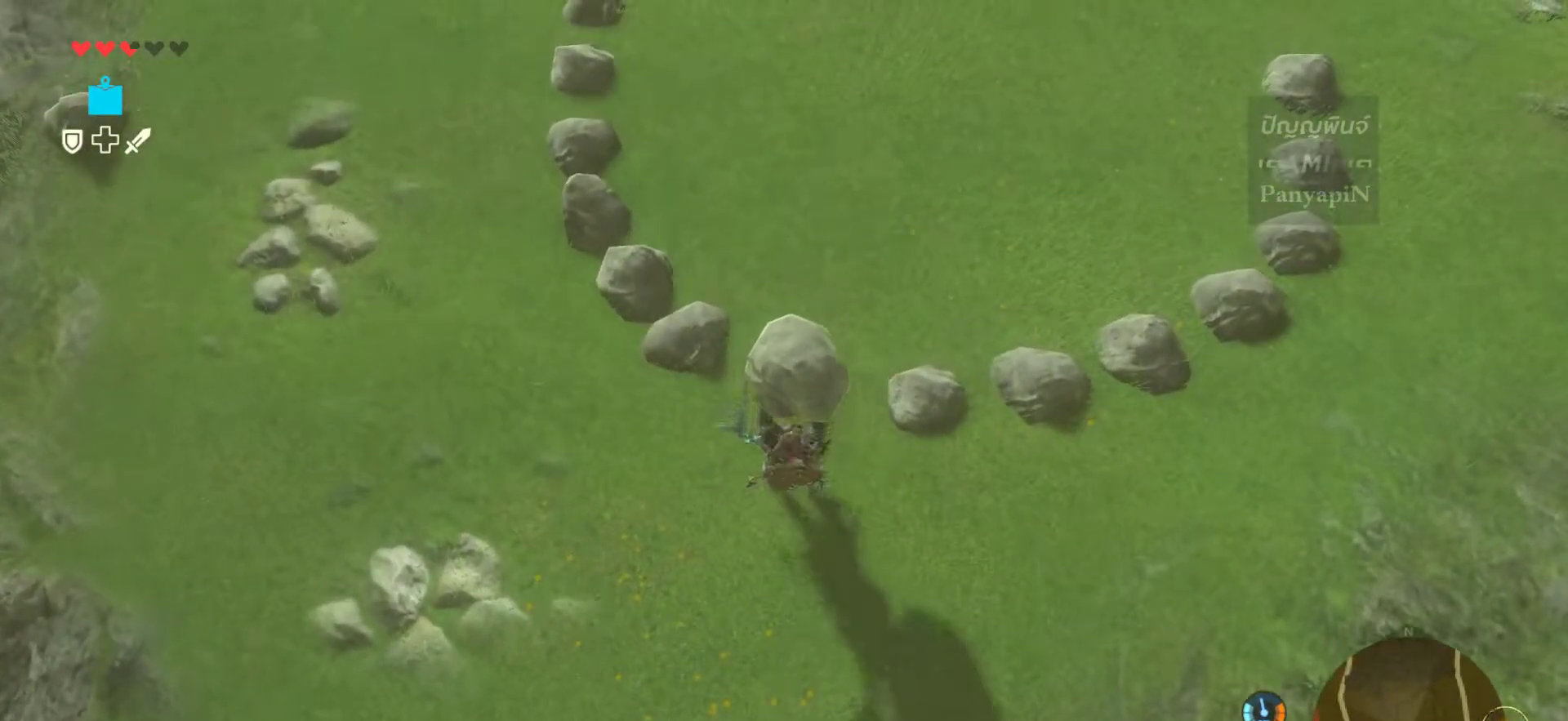
{"buttons": [], "left_stick": "center", "right_stick": "center", "events": []}
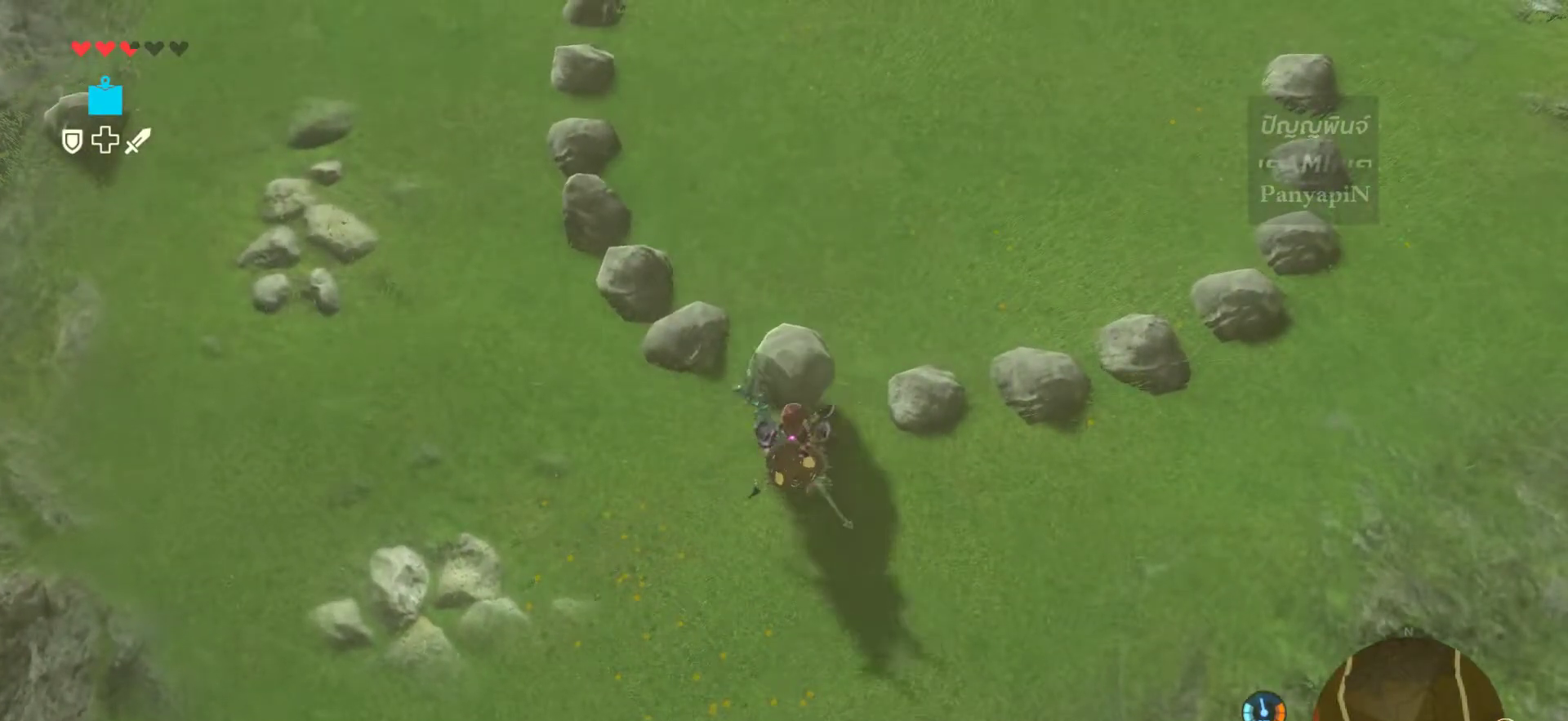
{"buttons": [], "left_stick": "left", "right_stick": "center", "events": [[300, "left_stick", "left"]]}
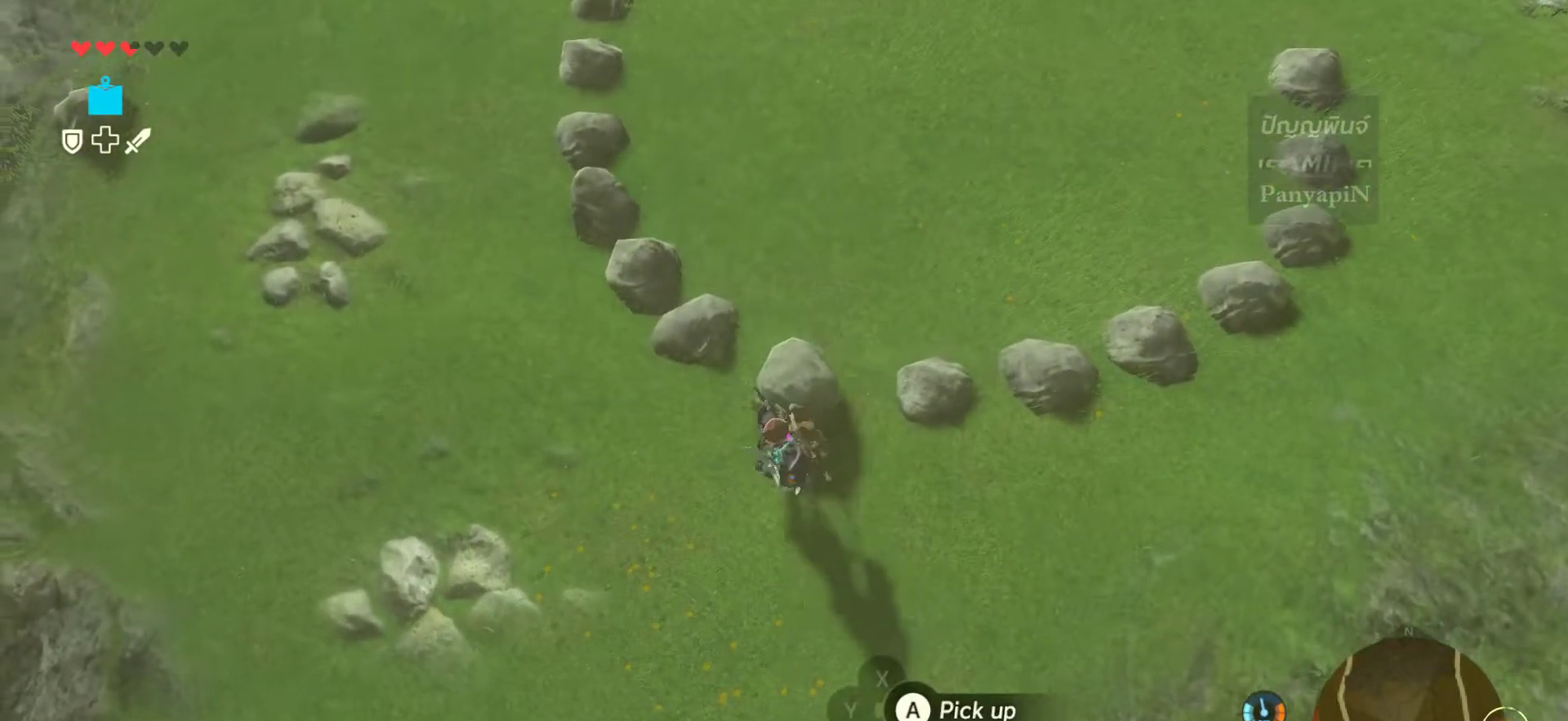
{"buttons": ["CROSS"], "left_stick": "up-left", "right_stick": "center", "events": [[467, "CROSS", "down"], [483, "left_stick", "up-left"]]}
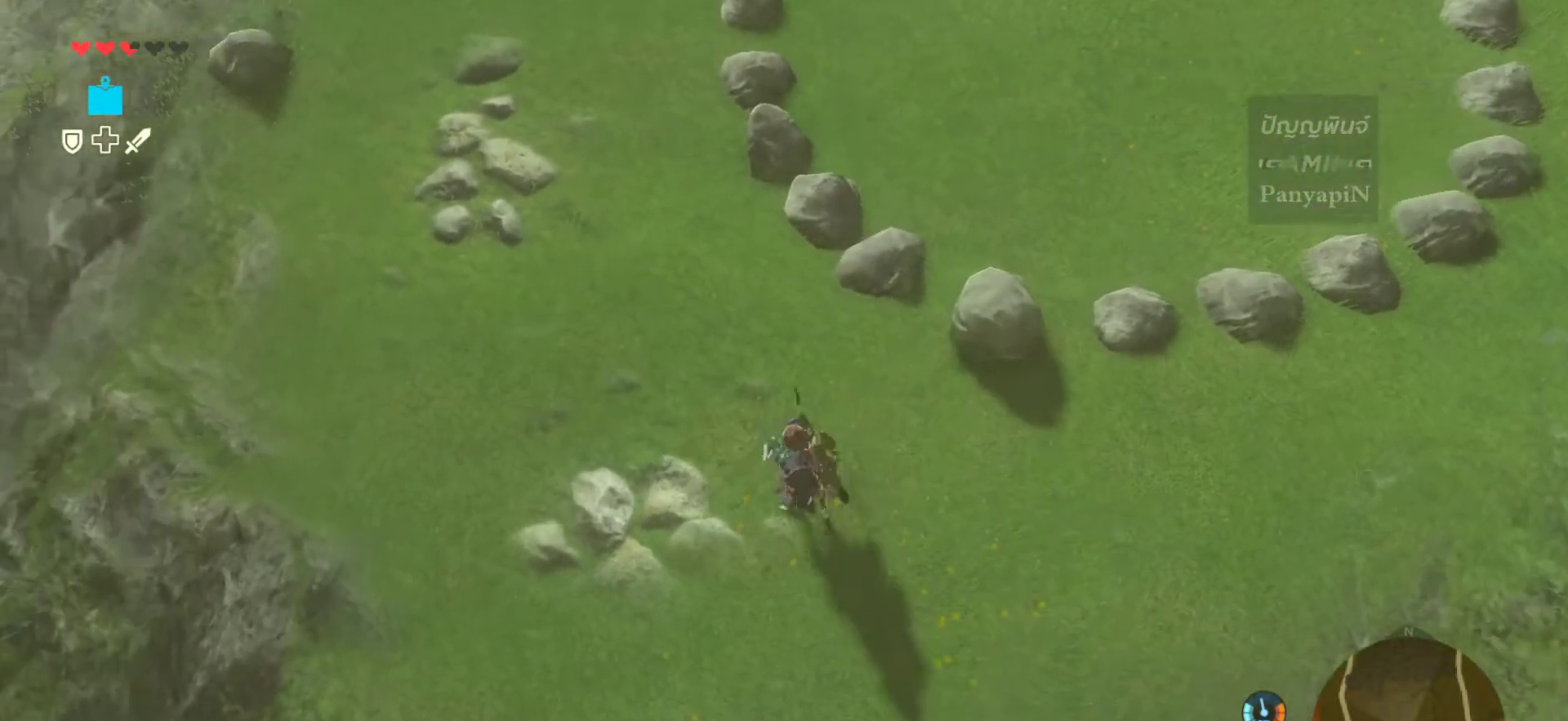
{"buttons": [], "left_stick": "up-left", "right_stick": "center", "events": [[383, "CROSS", "up"]]}
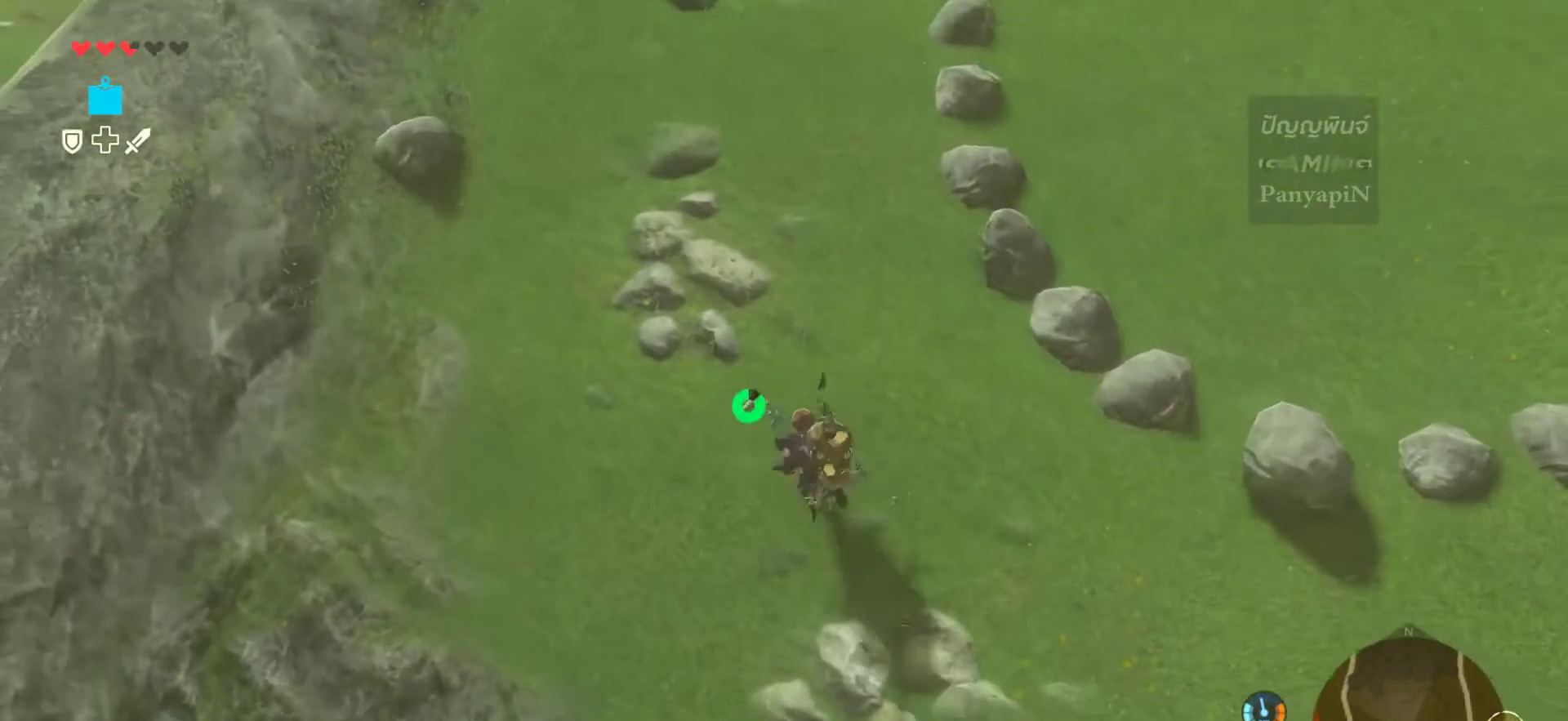
{"buttons": [], "left_stick": "up-left", "right_stick": "up-right", "events": [[133, "right_stick", "up-right"], [233, "CROSS", "down"], [300, "CROSS", "up"]]}
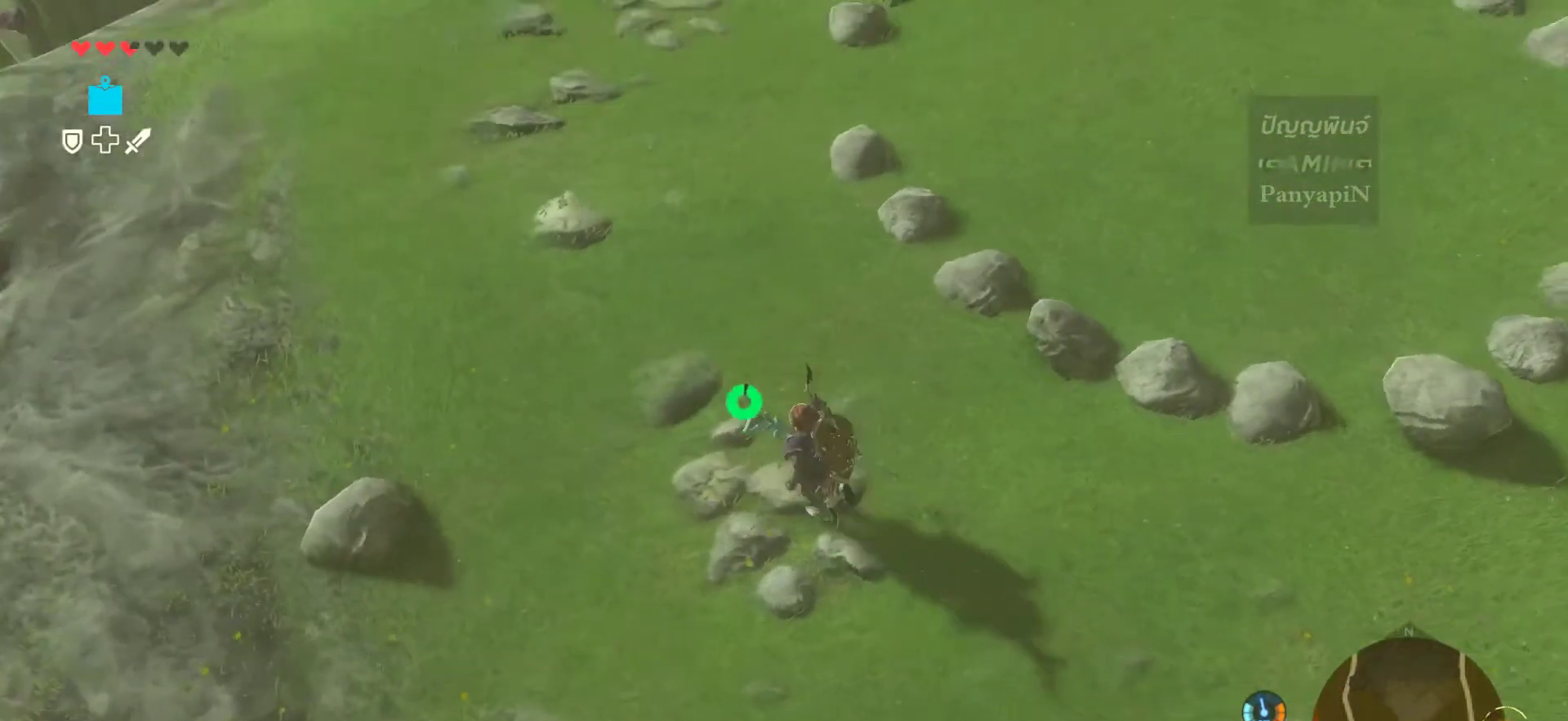
{"buttons": [], "left_stick": "up-left", "right_stick": "center", "events": [[400, "right_stick", "center"]]}
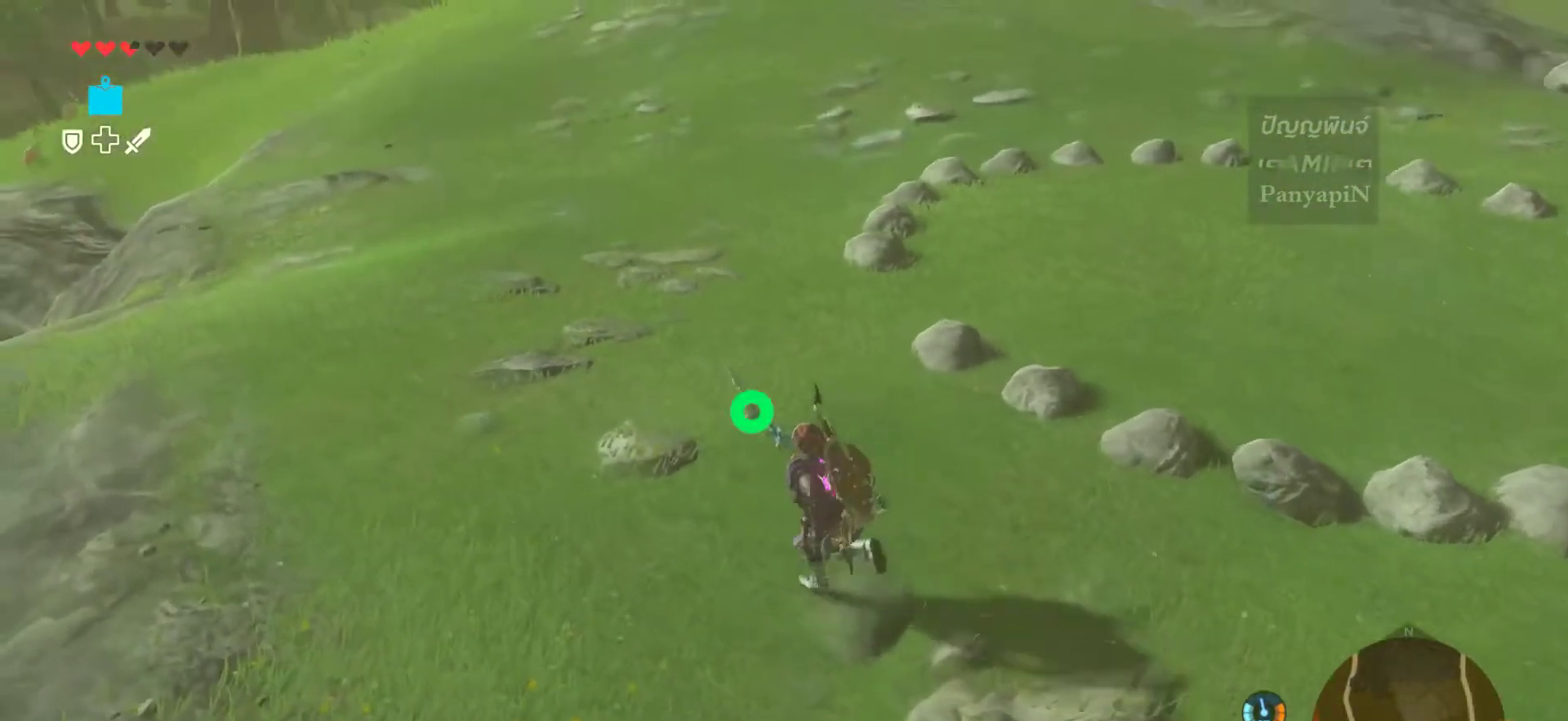
{"buttons": [], "left_stick": "down-left", "right_stick": "center", "events": [[17, "left_stick", "left"], [133, "R1", "down"], [133, "left_stick", "down-left"], [167, "R1", "up"]]}
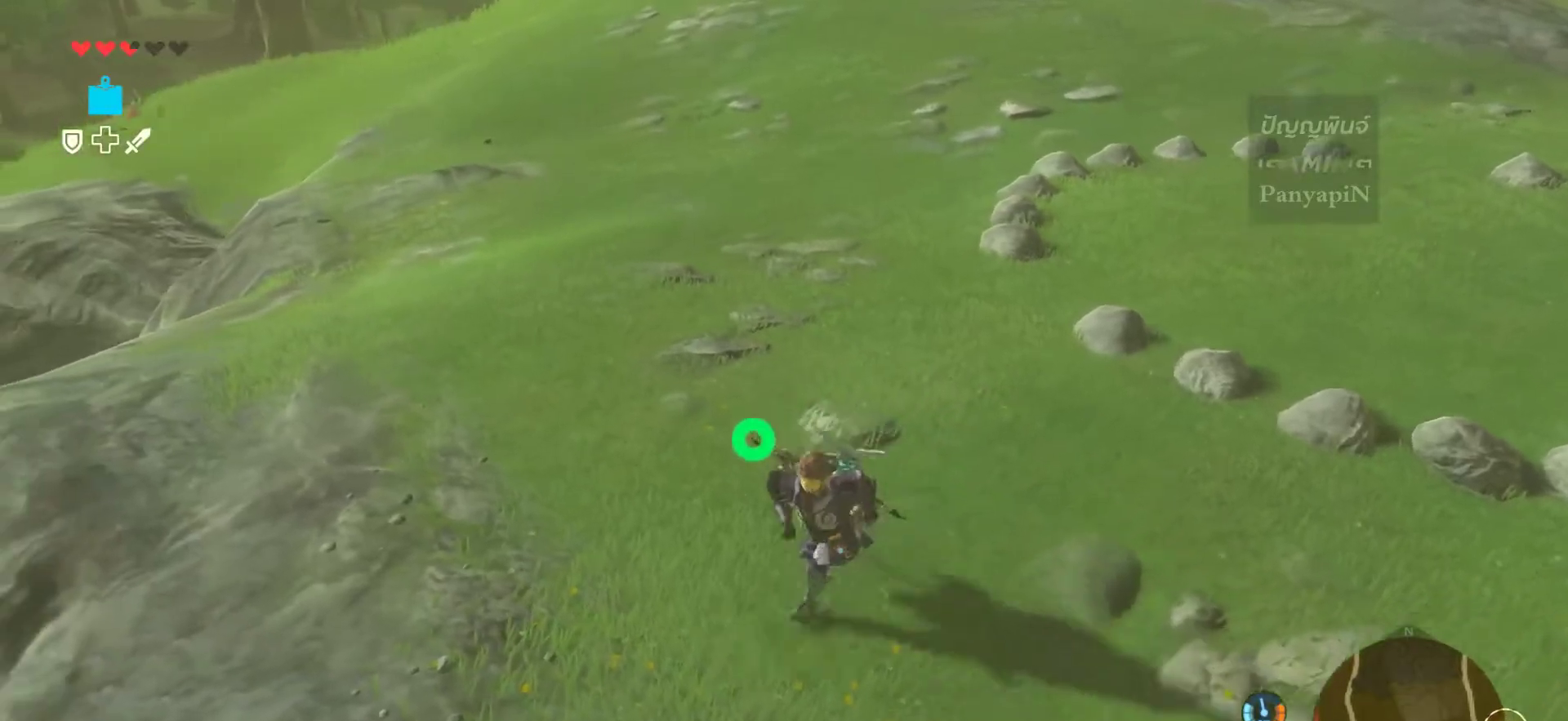
{"buttons": [], "left_stick": "center", "right_stick": "center", "events": [[67, "left_stick", "down"], [233, "CIRCLE", "down"], [267, "left_stick", "center"], [333, "CIRCLE", "up"]]}
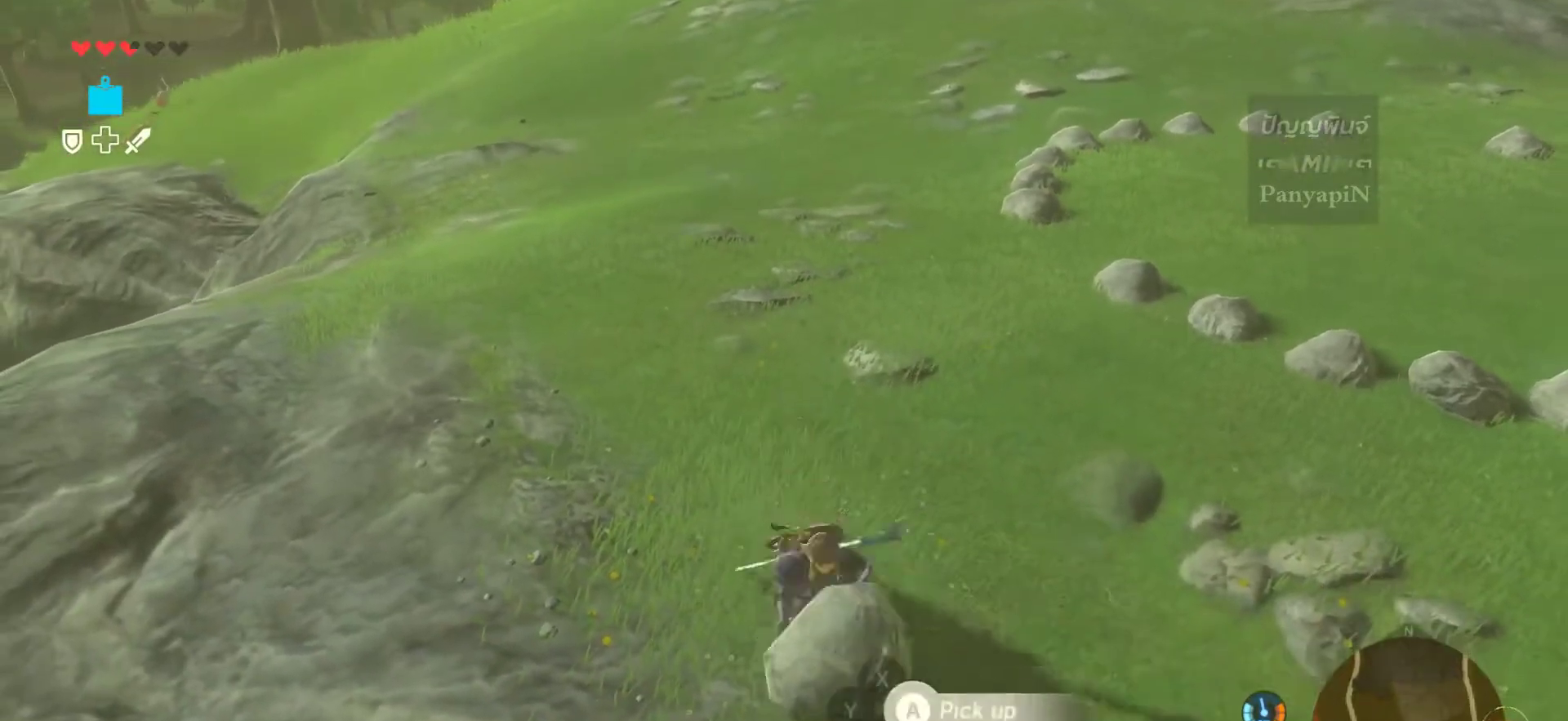
{"buttons": [], "left_stick": "up", "right_stick": "right", "events": [[233, "left_stick", "up"], [500, "right_stick", "right"]]}
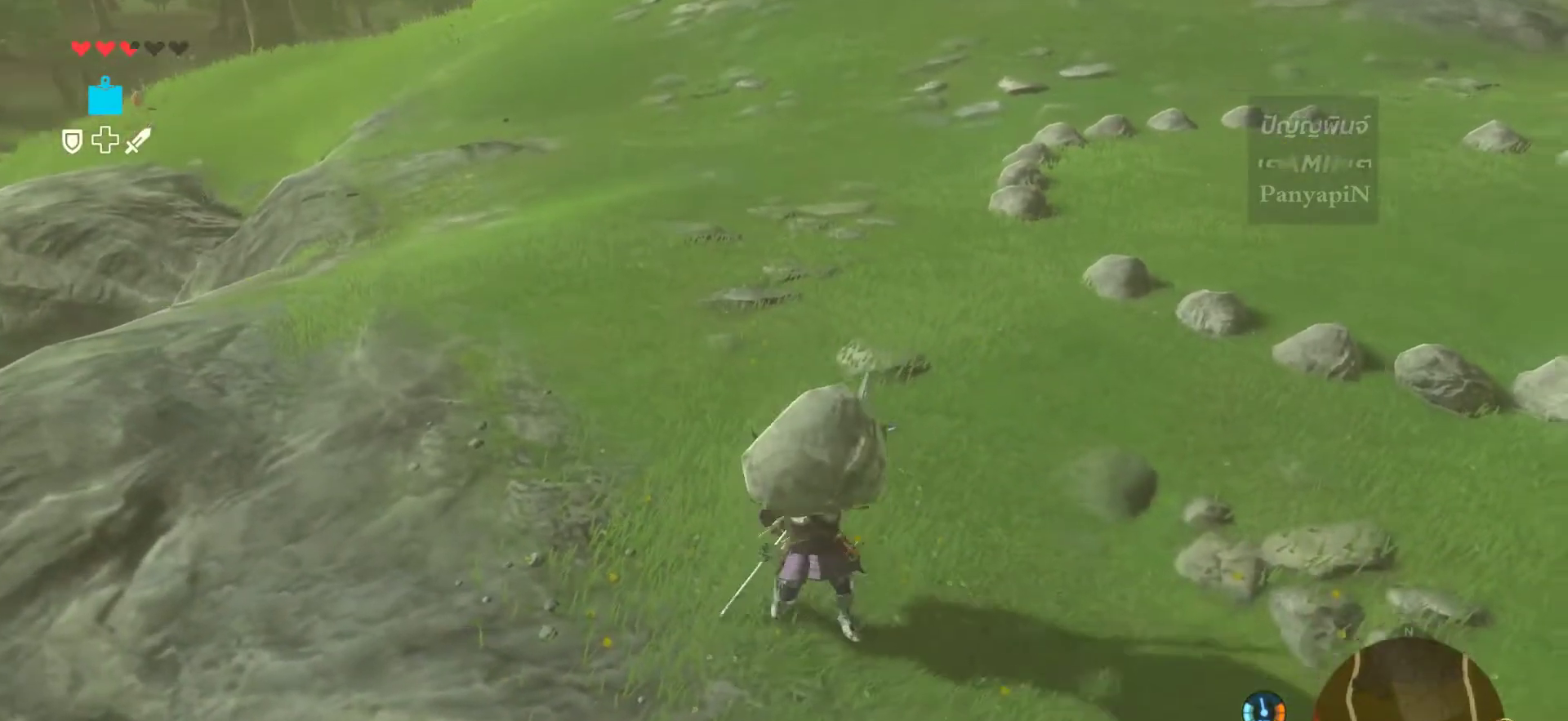
{"buttons": [], "left_stick": "up-left", "right_stick": "center", "events": [[267, "left_stick", "up-left"], [317, "right_stick", "center"]]}
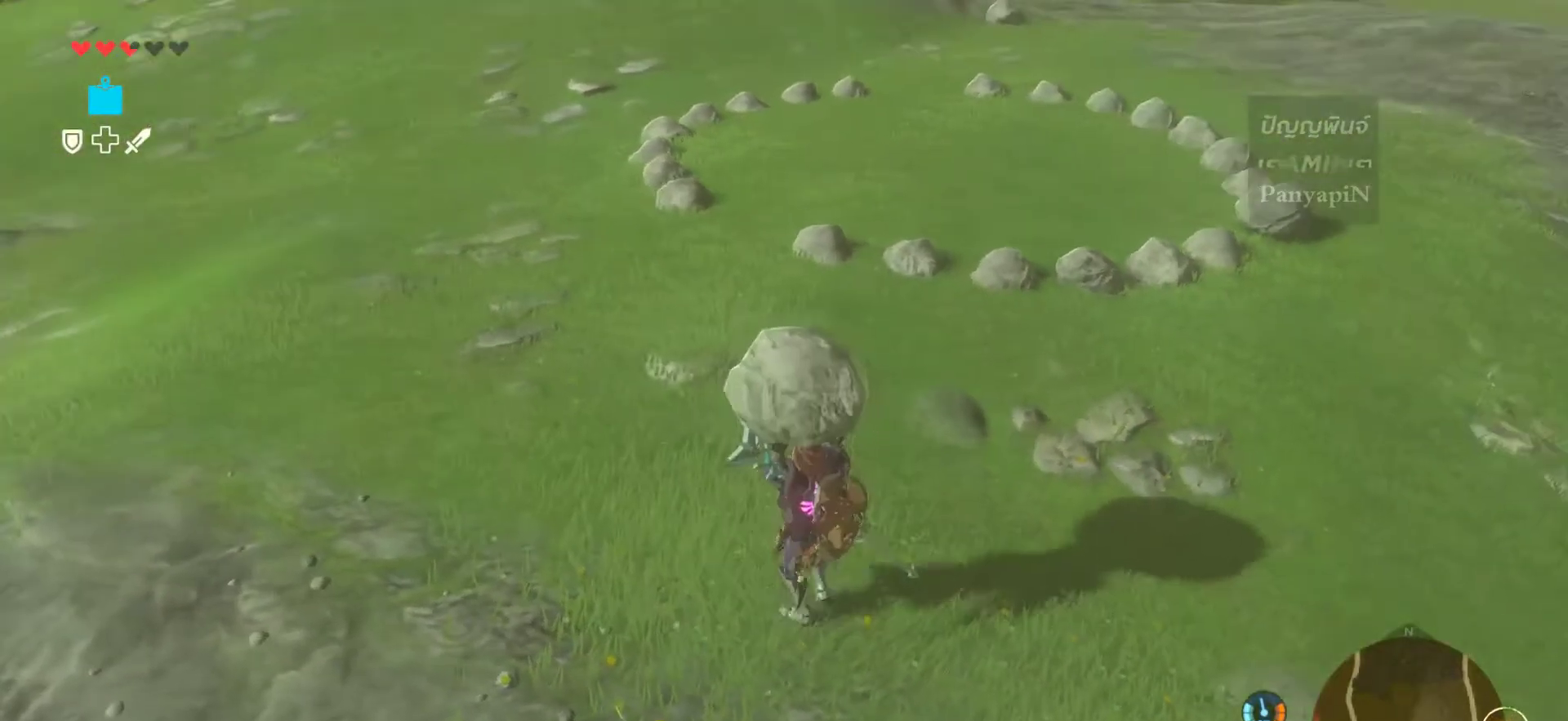
{"buttons": [], "left_stick": "up", "right_stick": "center", "events": [[450, "left_stick", "up"]]}
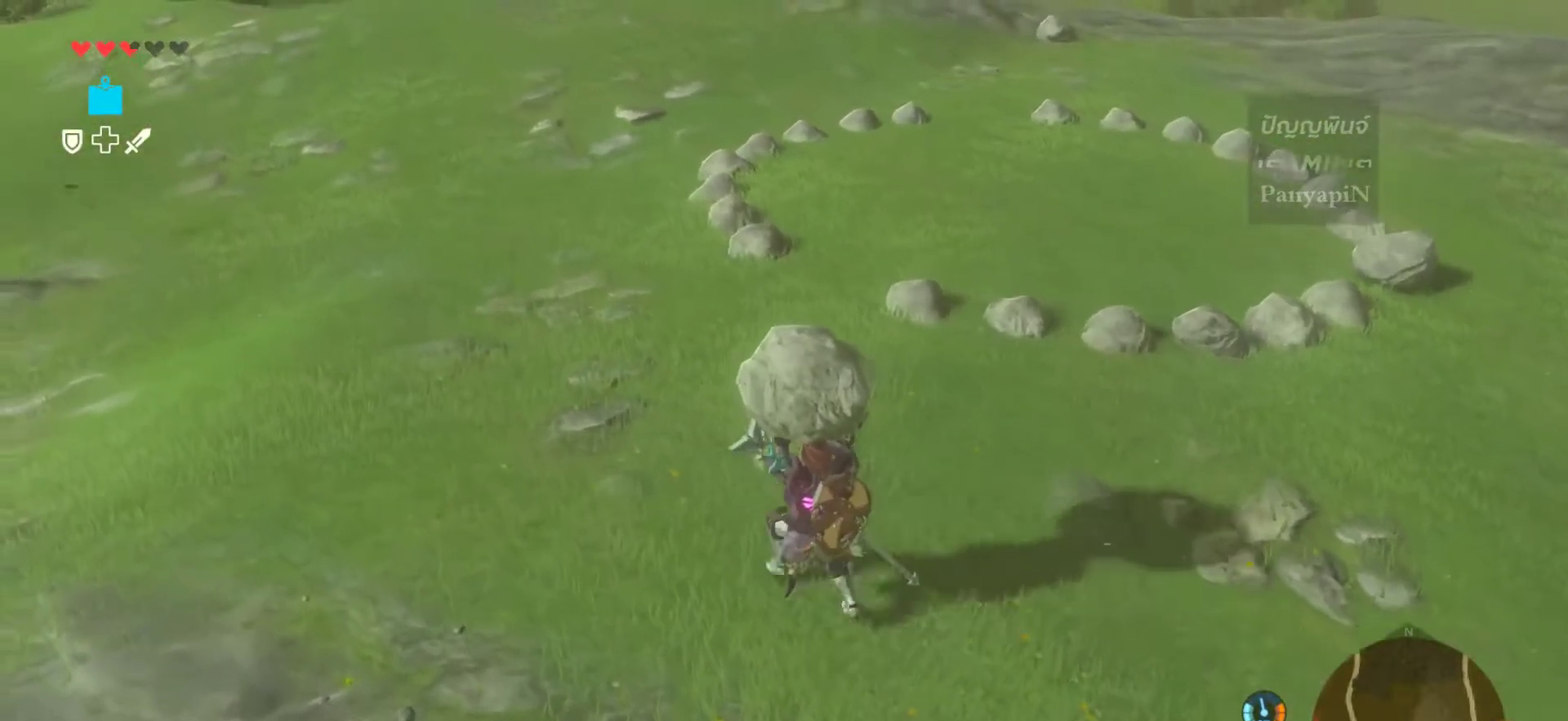
{"buttons": [], "left_stick": "up", "right_stick": "down", "events": [[500, "right_stick", "down"]]}
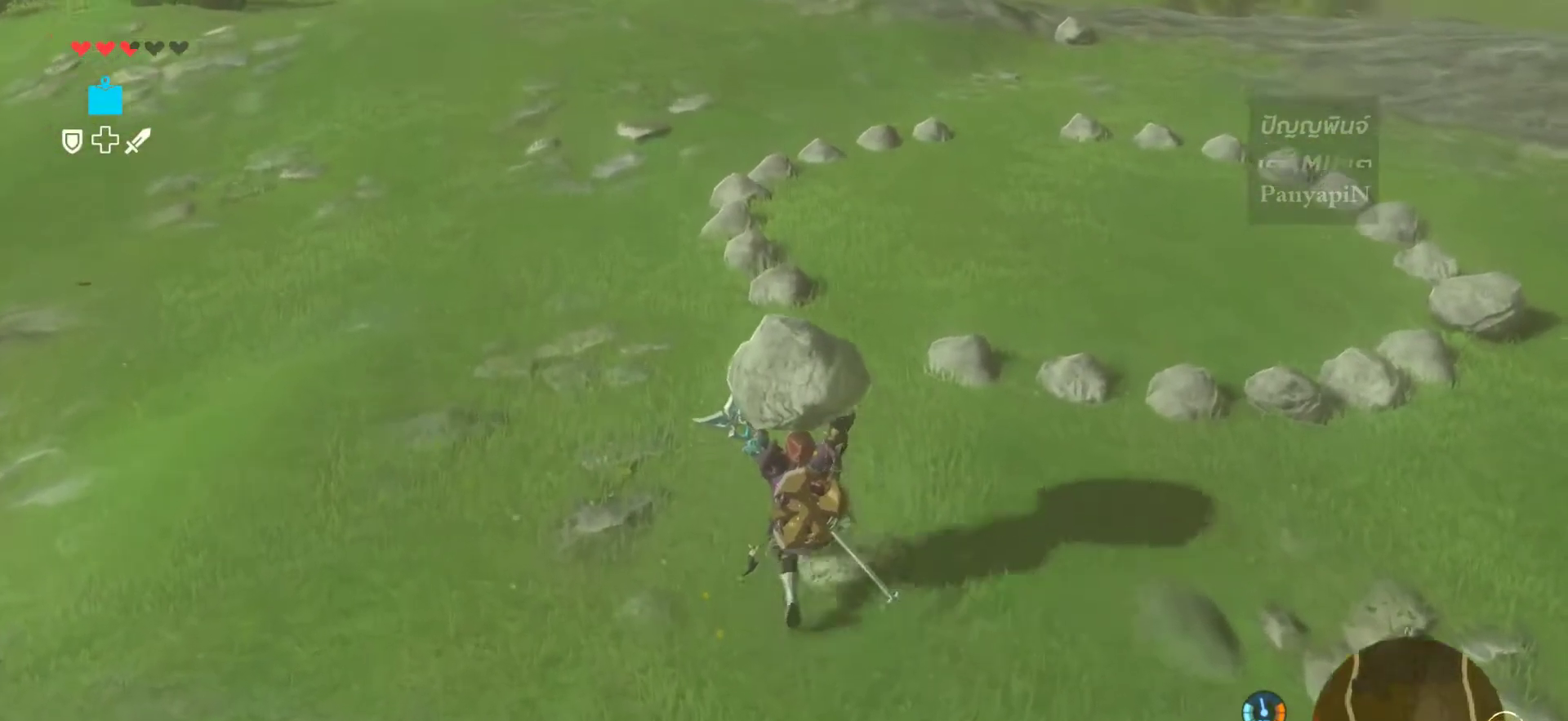
{"buttons": [], "left_stick": "up", "right_stick": "center", "events": [[317, "right_stick", "center"]]}
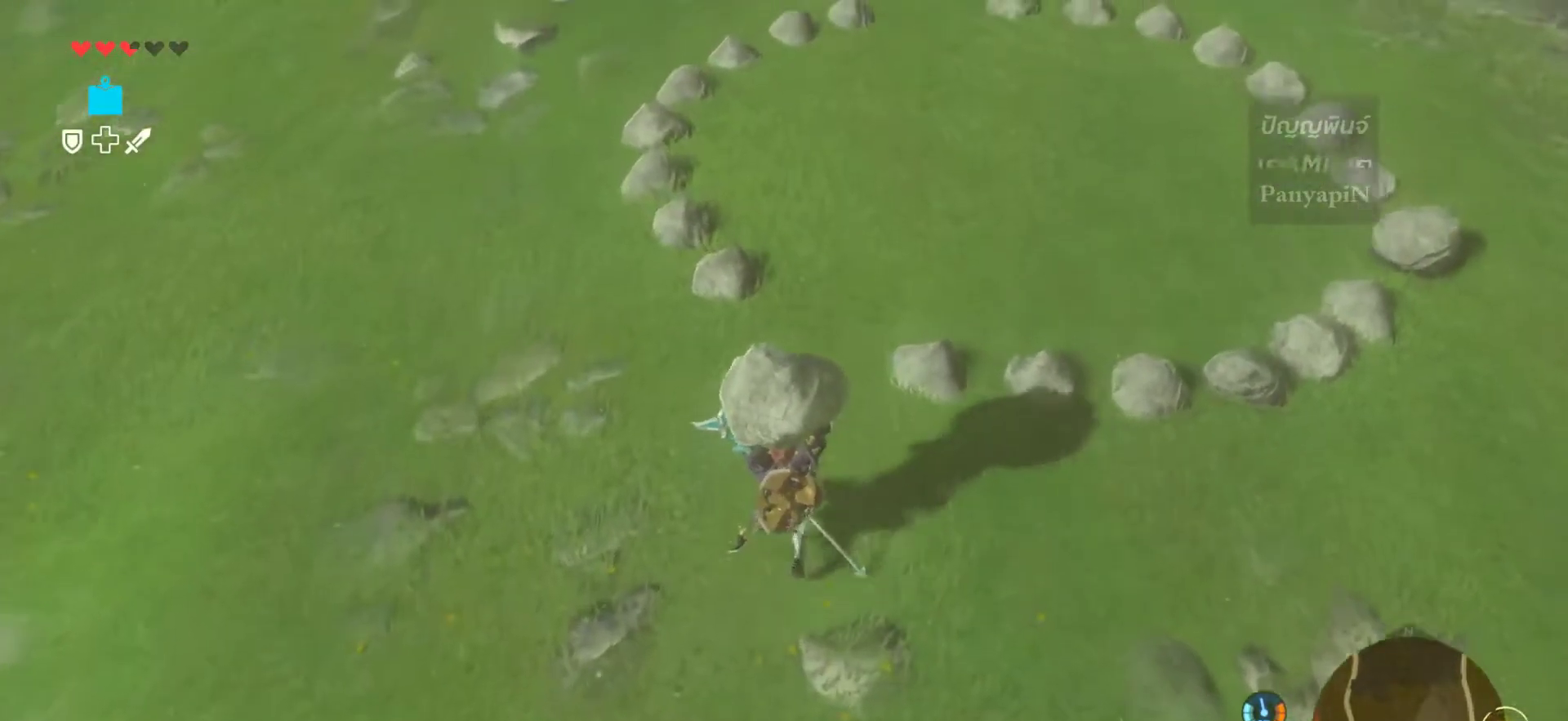
{"buttons": [], "left_stick": "center", "right_stick": "center"}
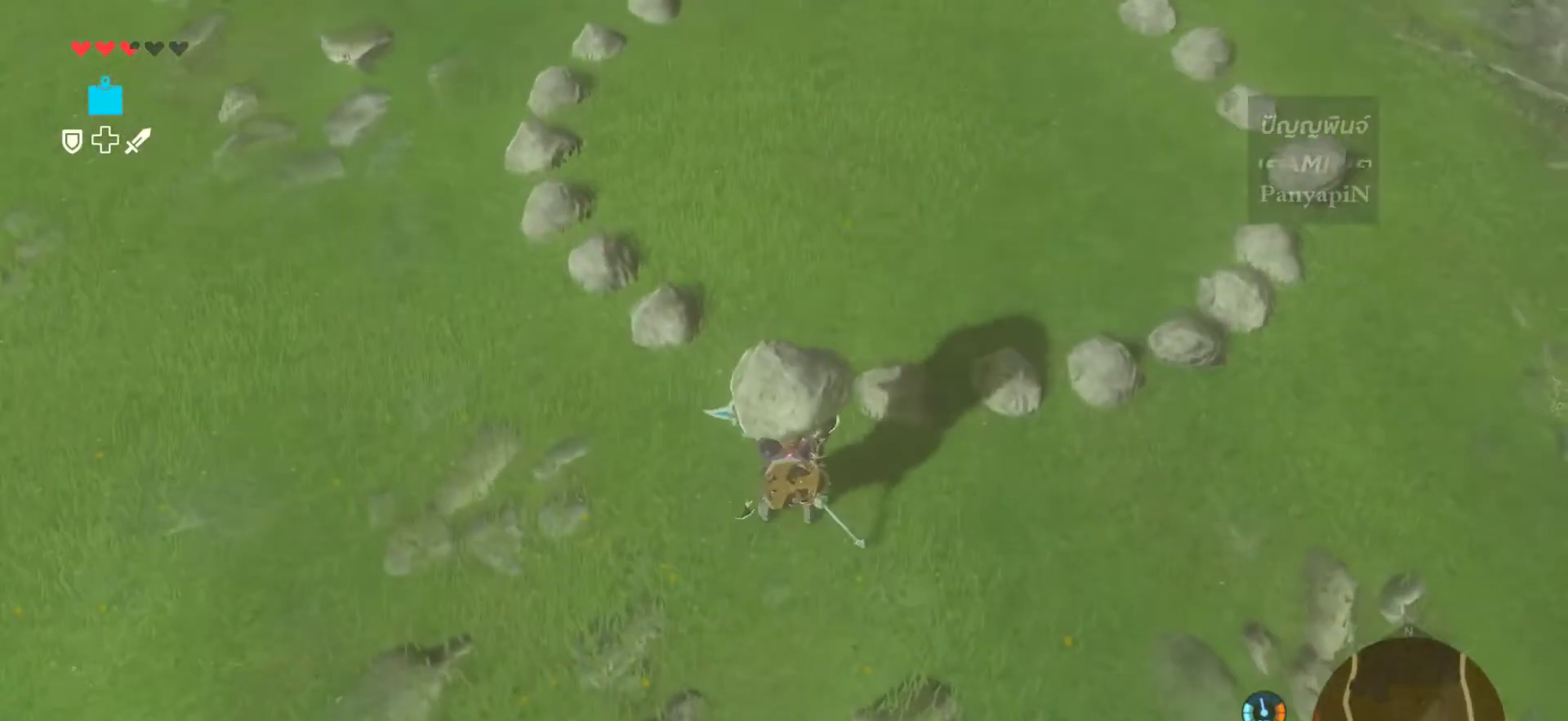
{"buttons": [], "left_stick": "center", "right_stick": "center", "events": [[67, "left_stick", "up"], [367, "left_stick", "center"]]}
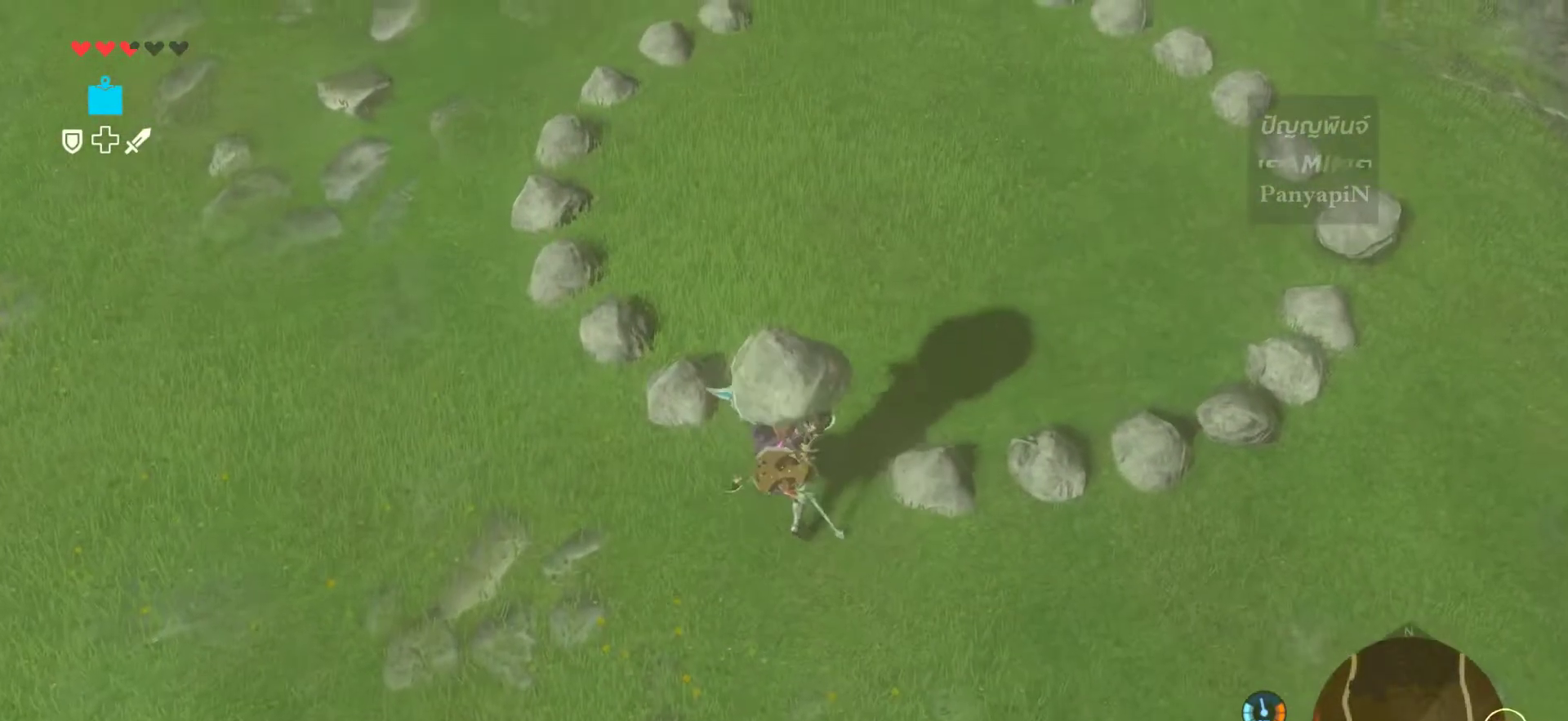
{"buttons": [], "left_stick": "center", "right_stick": "center", "events": [[383, "CIRCLE", "down"], [500, "CIRCLE", "up"]]}
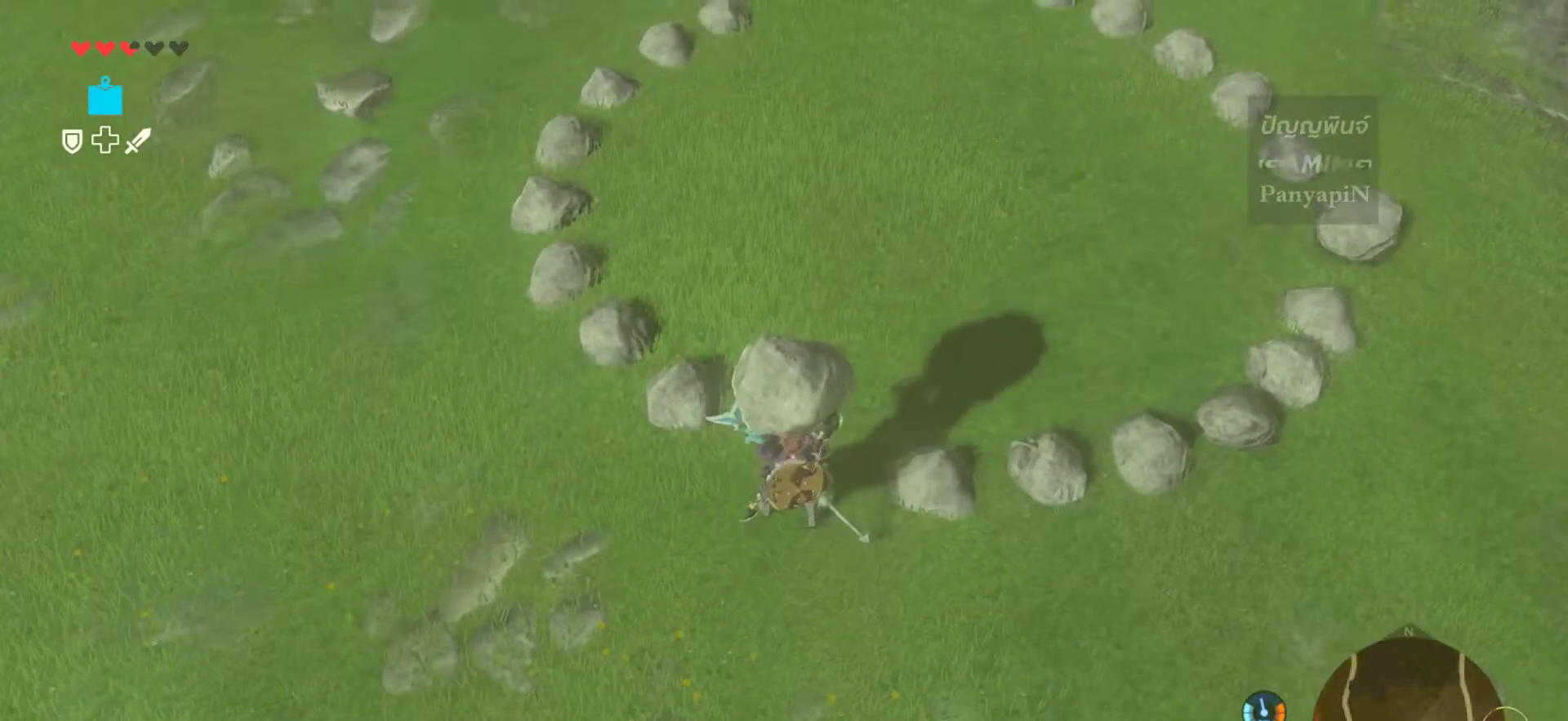
{"buttons": [], "left_stick": "center", "right_stick": "center", "events": []}